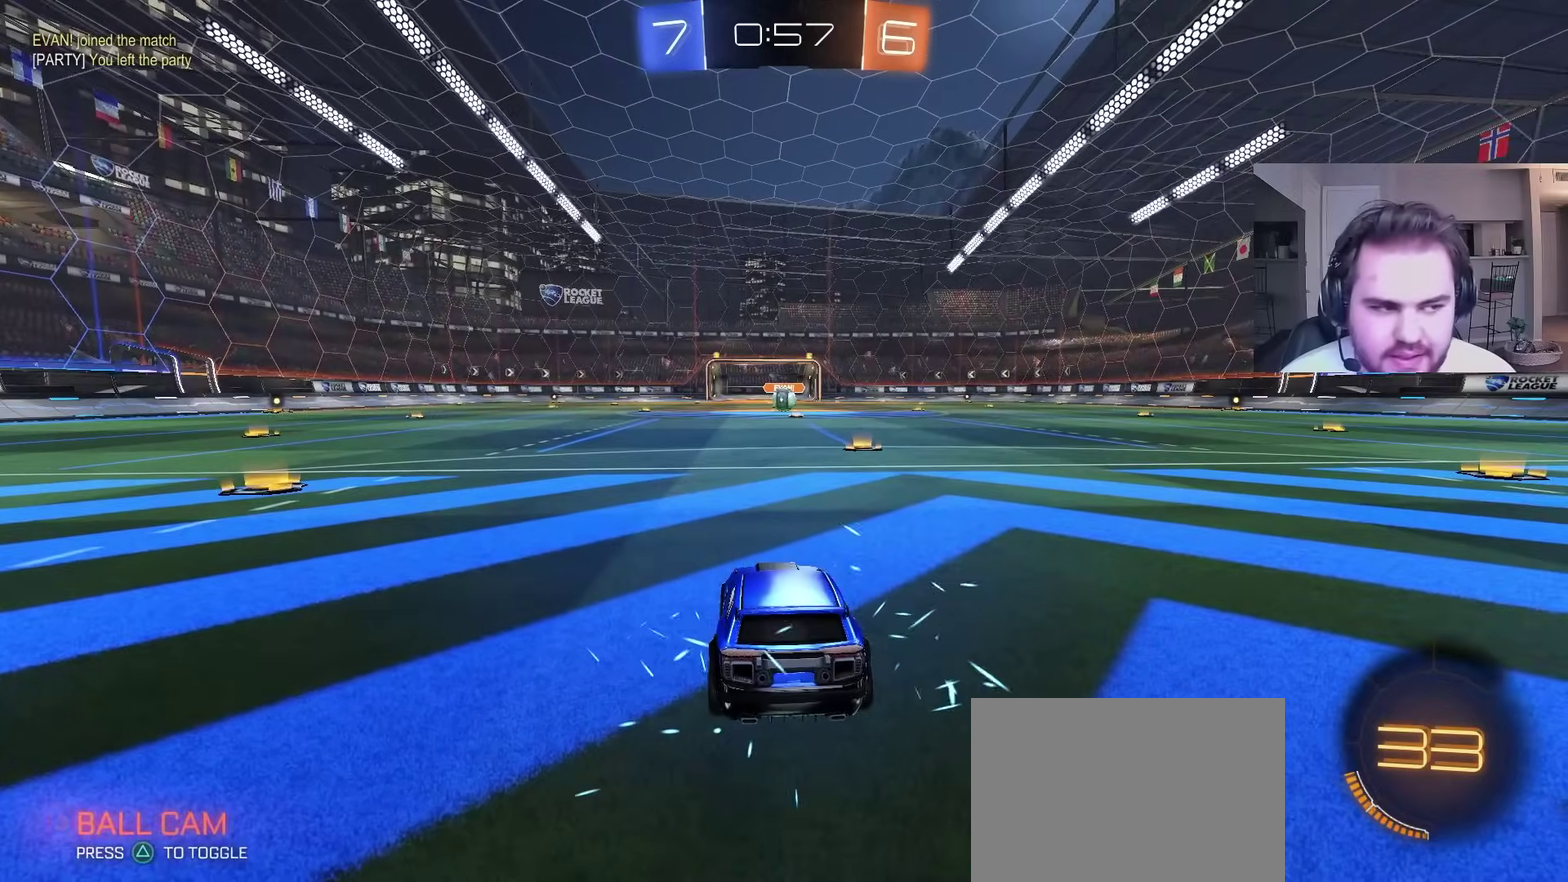
Gameplay with a controller (PlayStation layout); each line is a JSON object with the inputs held at the frame after it. "events" lists button and stick changes between this image and that frame as [ms after this image, input, new state], when the widget could be followed in between. Not read: R1.
{"buttons": ["R2"], "left_stick": "center", "right_stick": "center", "events": [[217, "R2", "up"], [283, "left_stick", "left"], [433, "left_stick", "up-left"], [450, "R2", "down"], [483, "left_stick", "center"]]}
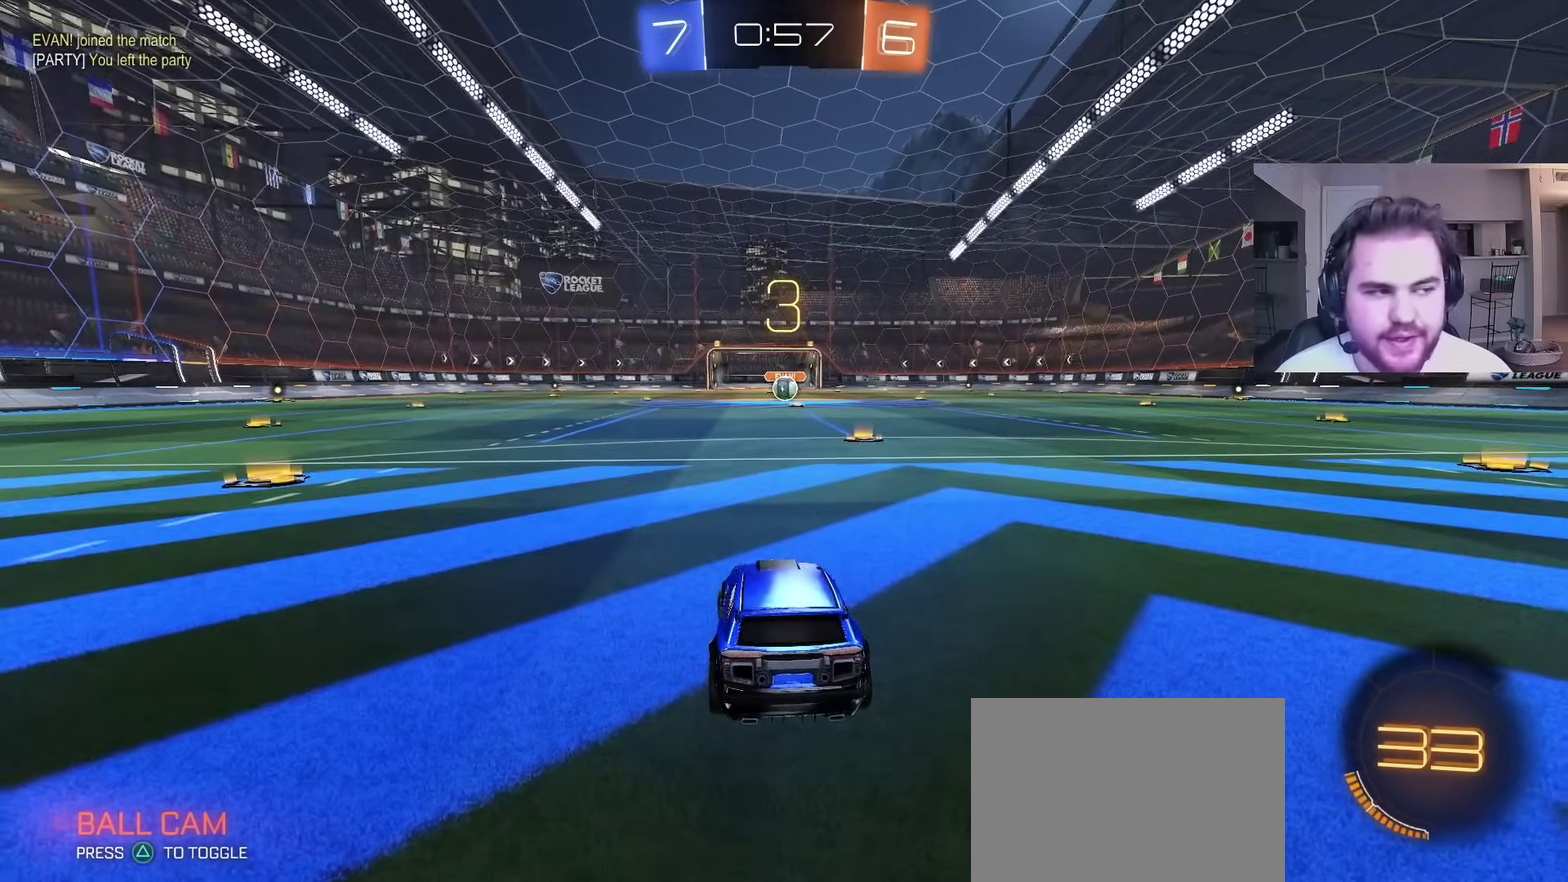
{"buttons": ["R2"], "left_stick": "center", "right_stick": "up", "events": [[50, "left_stick", "right"], [283, "left_stick", "center"], [450, "right_stick", "up"]]}
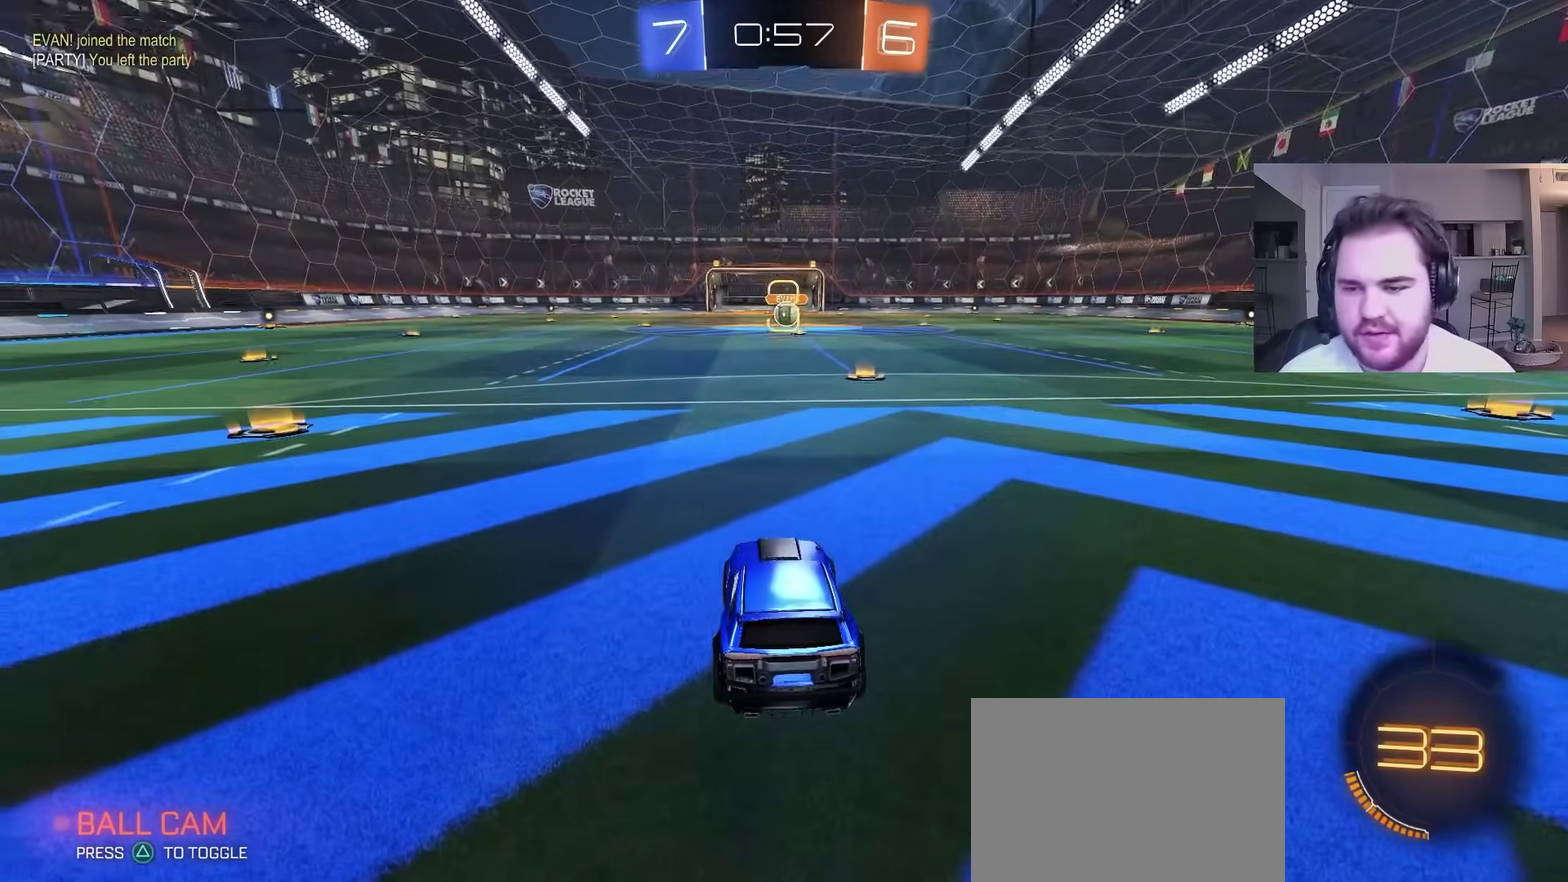
{"buttons": ["CIRCLE", "R2"], "left_stick": "center", "right_stick": "center", "events": [[33, "right_stick", "center"], [267, "left_stick", "right"], [283, "CIRCLE", "down"], [467, "left_stick", "center"]]}
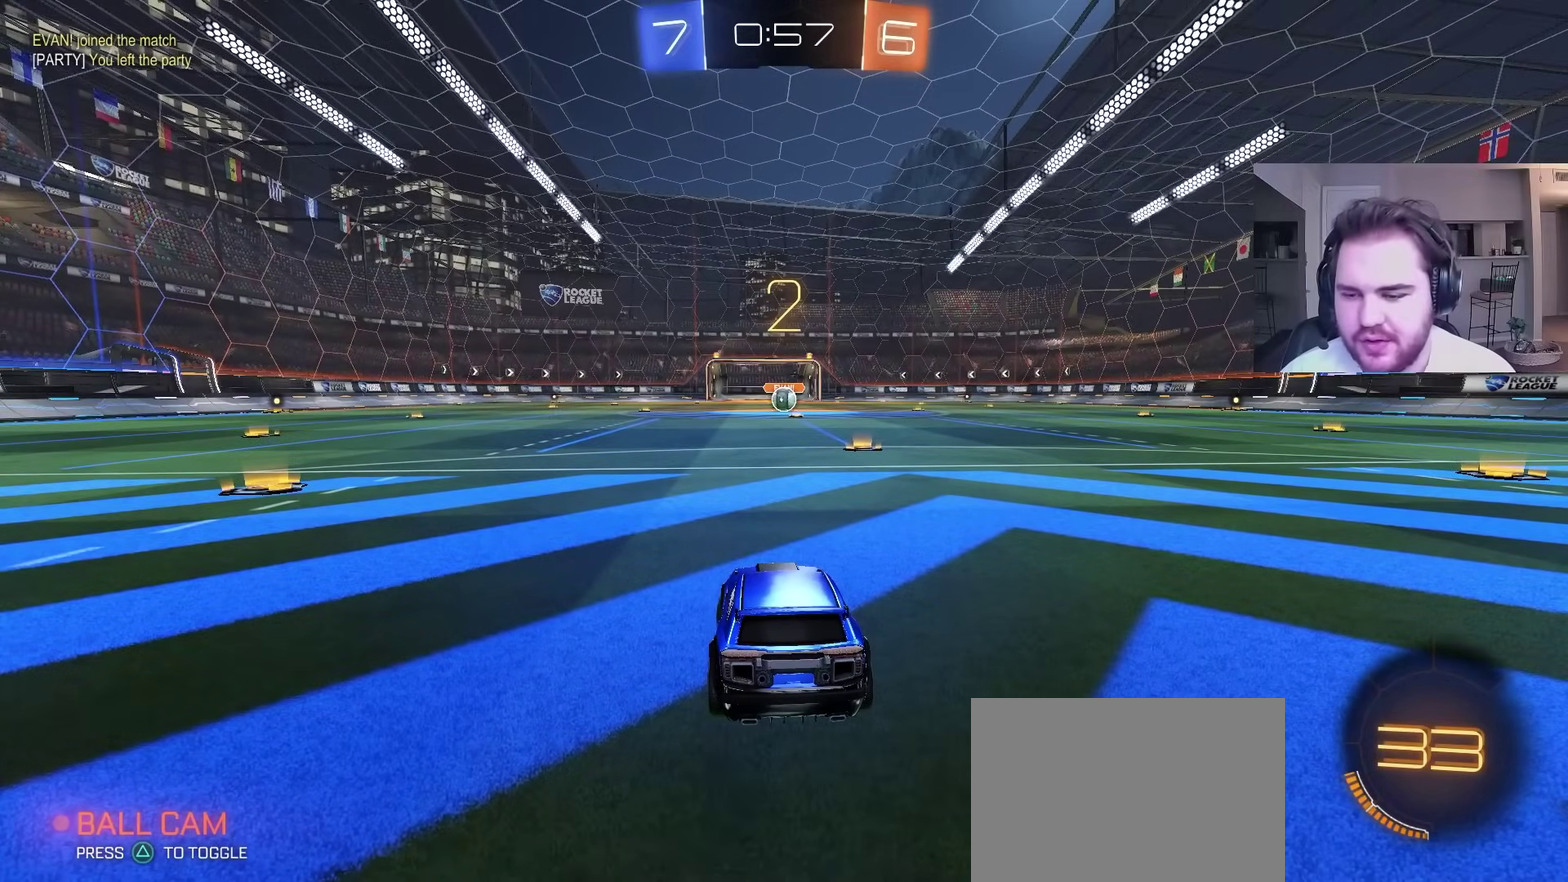
{"buttons": ["CIRCLE", "R2"], "left_stick": "center", "right_stick": "center", "events": []}
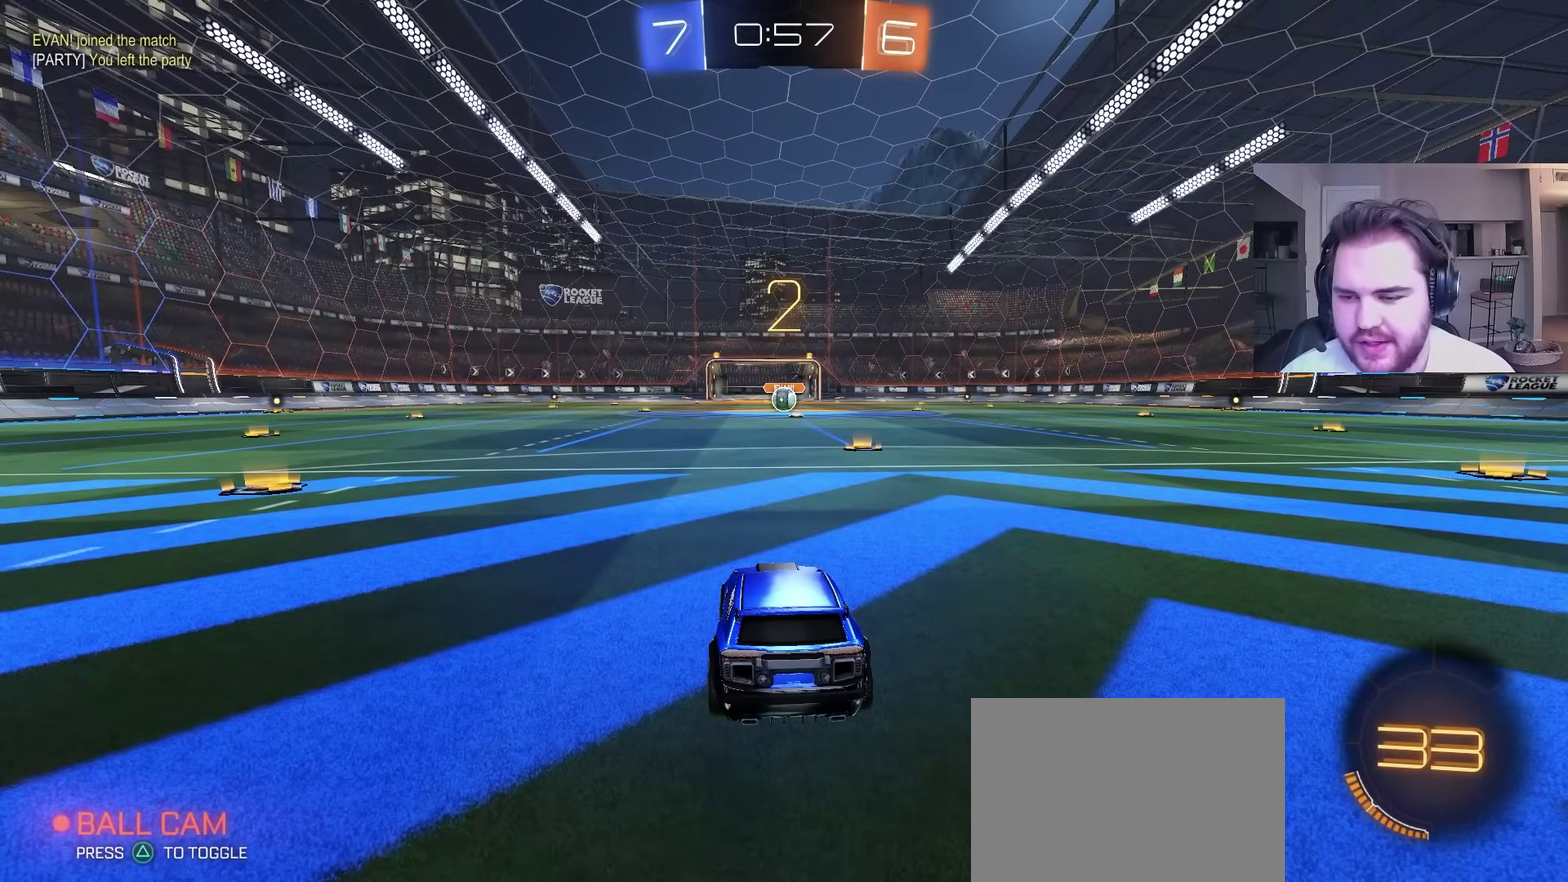
{"buttons": ["CIRCLE", "R2"], "left_stick": "center", "right_stick": "center", "events": [[133, "left_stick", "right"], [217, "left_stick", "up-right"], [267, "left_stick", "center"]]}
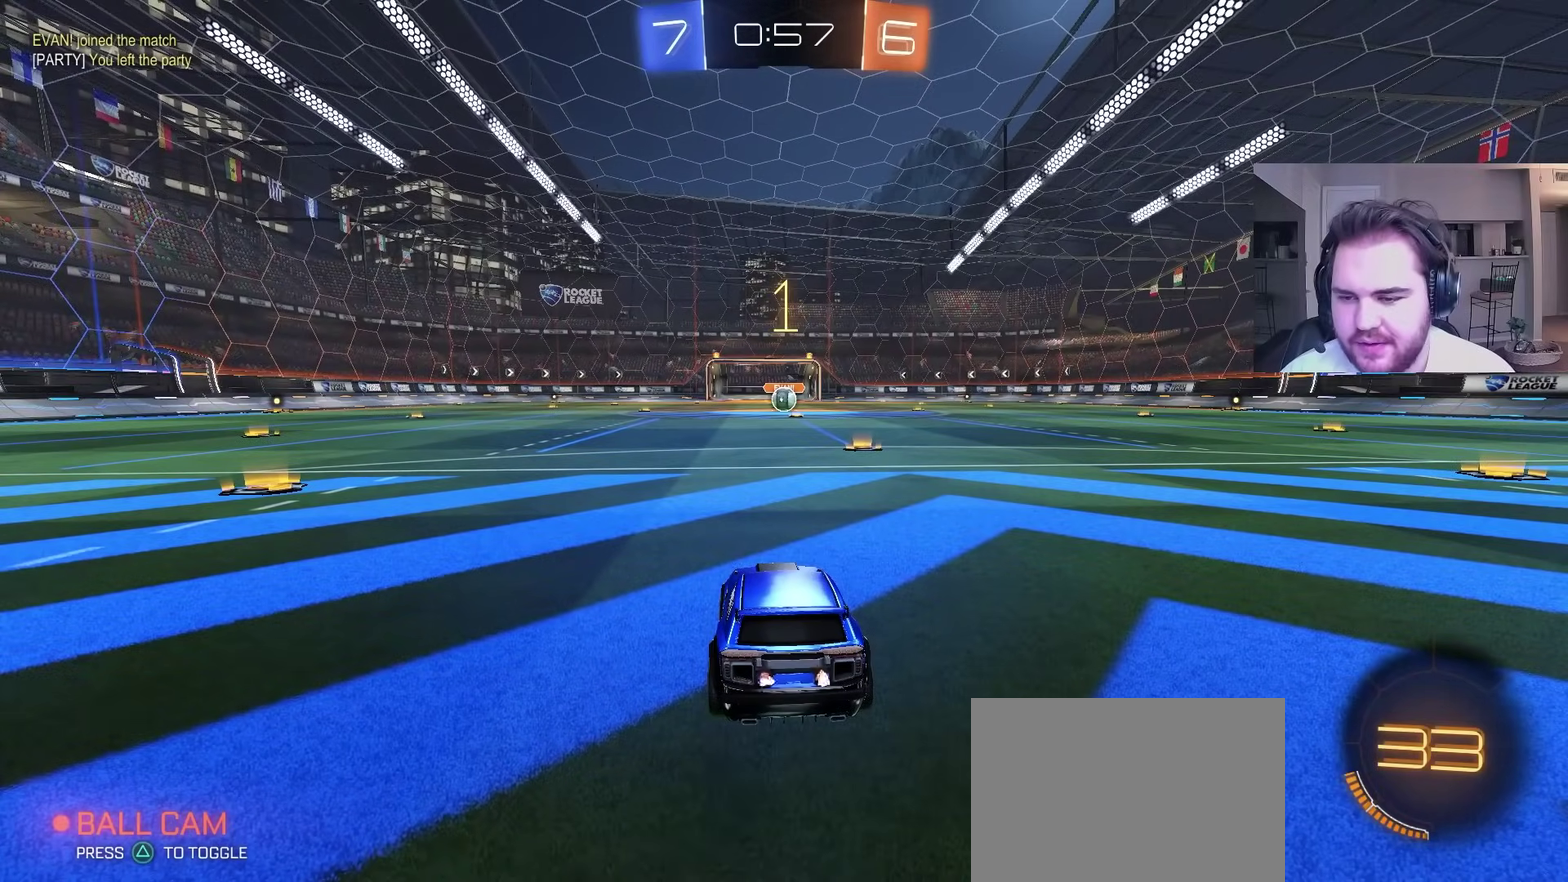
{"buttons": ["CIRCLE", "R2"], "left_stick": "center", "right_stick": "center", "events": []}
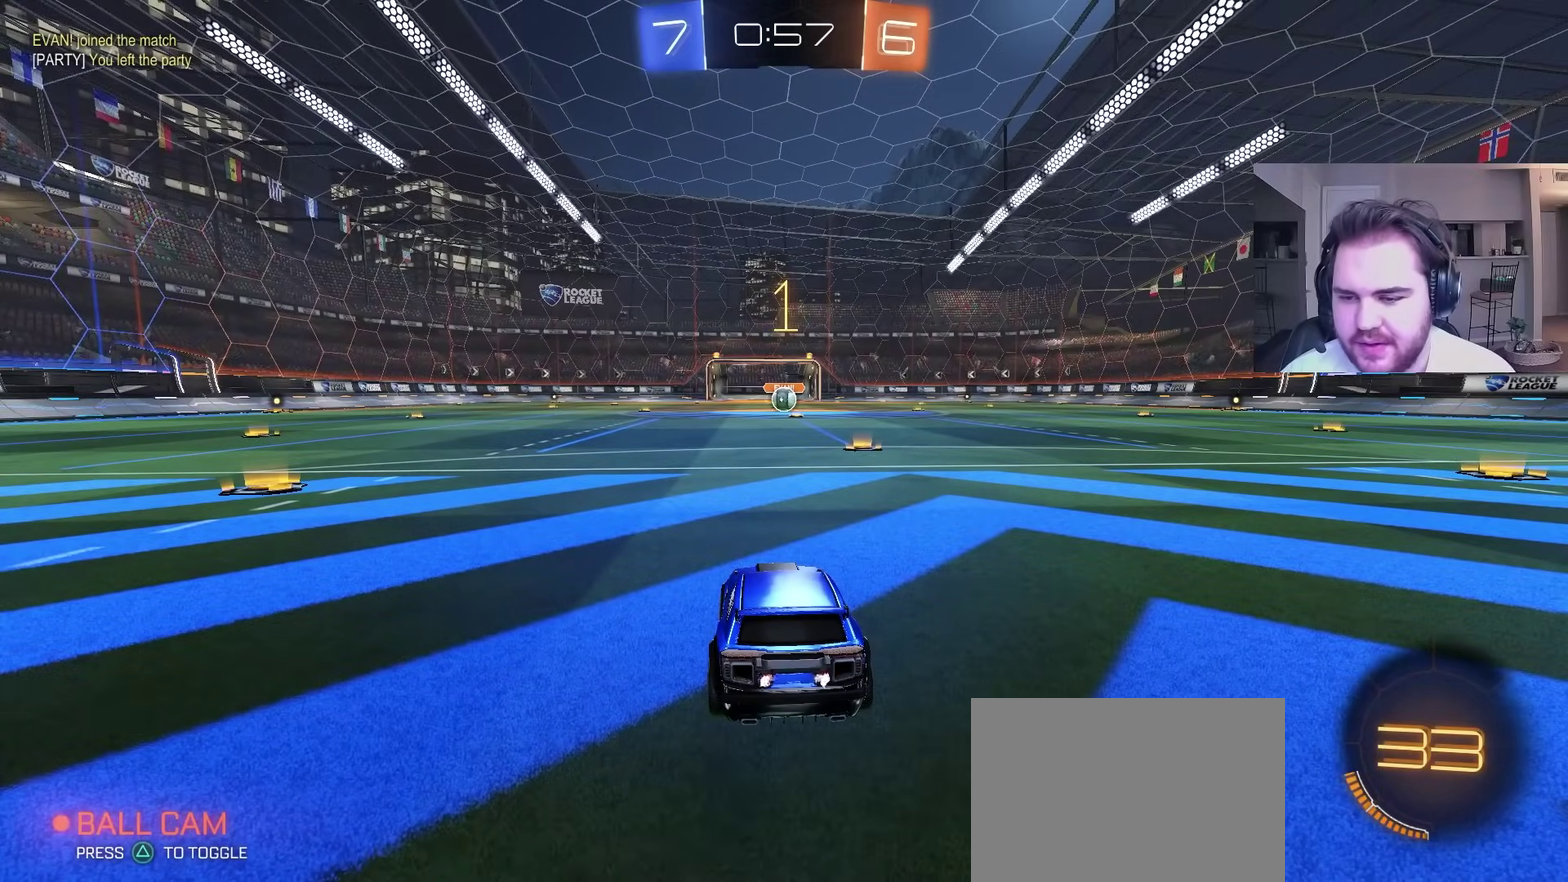
{"buttons": ["CIRCLE", "R2"], "left_stick": "center", "right_stick": "center", "events": [[167, "left_stick", "up-right"], [317, "left_stick", "center"]]}
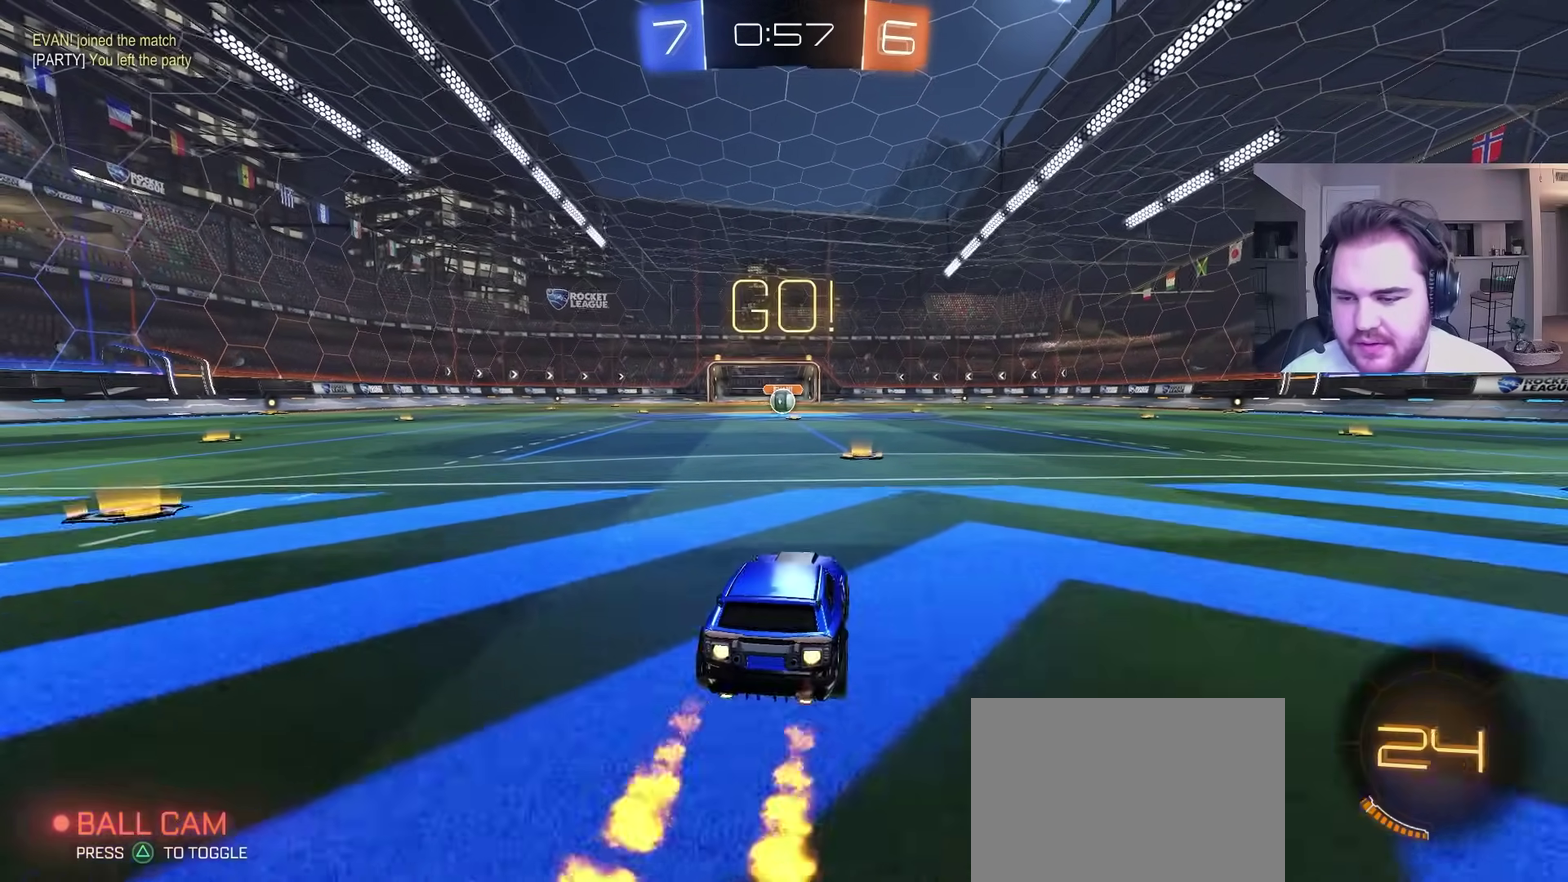
{"buttons": ["CROSS", "CIRCLE", "TRIANGLE", "L1", "R2"], "left_stick": "down", "right_stick": "center", "events": [[317, "CROSS", "down"], [367, "CROSS", "up"], [367, "L1", "down"], [367, "left_stick", "up-left"], [433, "CROSS", "down"], [483, "left_stick", "down"], [500, "TRIANGLE", "down"]]}
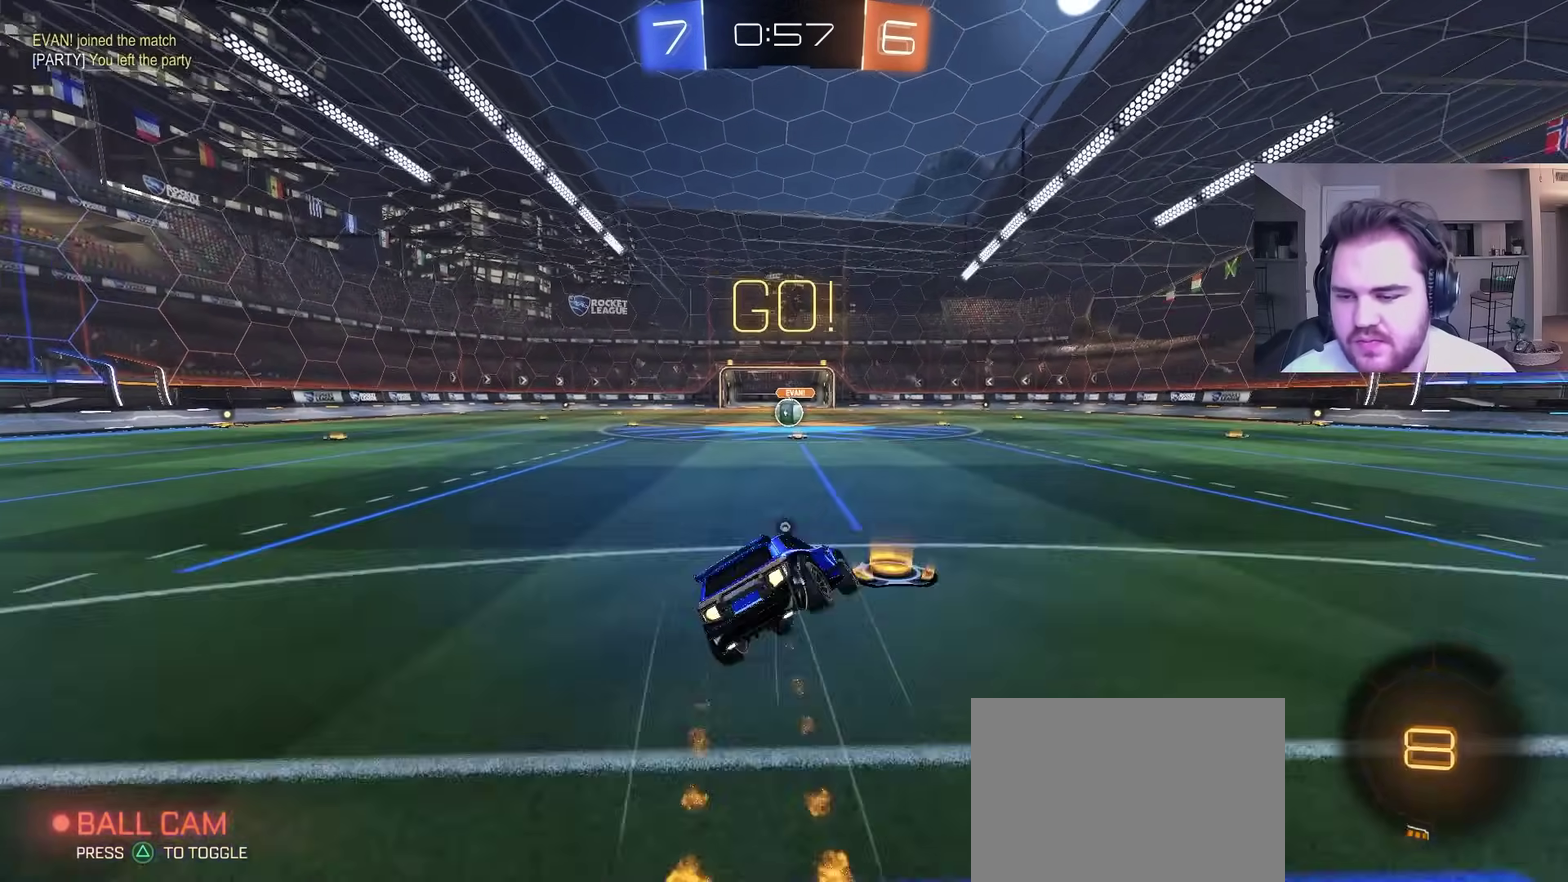
{"buttons": ["CIRCLE", "L1", "R2"], "left_stick": "down-left", "right_stick": "center", "events": [[50, "CROSS", "up"], [67, "L1", "up"], [67, "TRIANGLE", "up"], [167, "TRIANGLE", "down"], [217, "L1", "down"], [283, "TRIANGLE", "up"], [300, "left_stick", "down-left"]]}
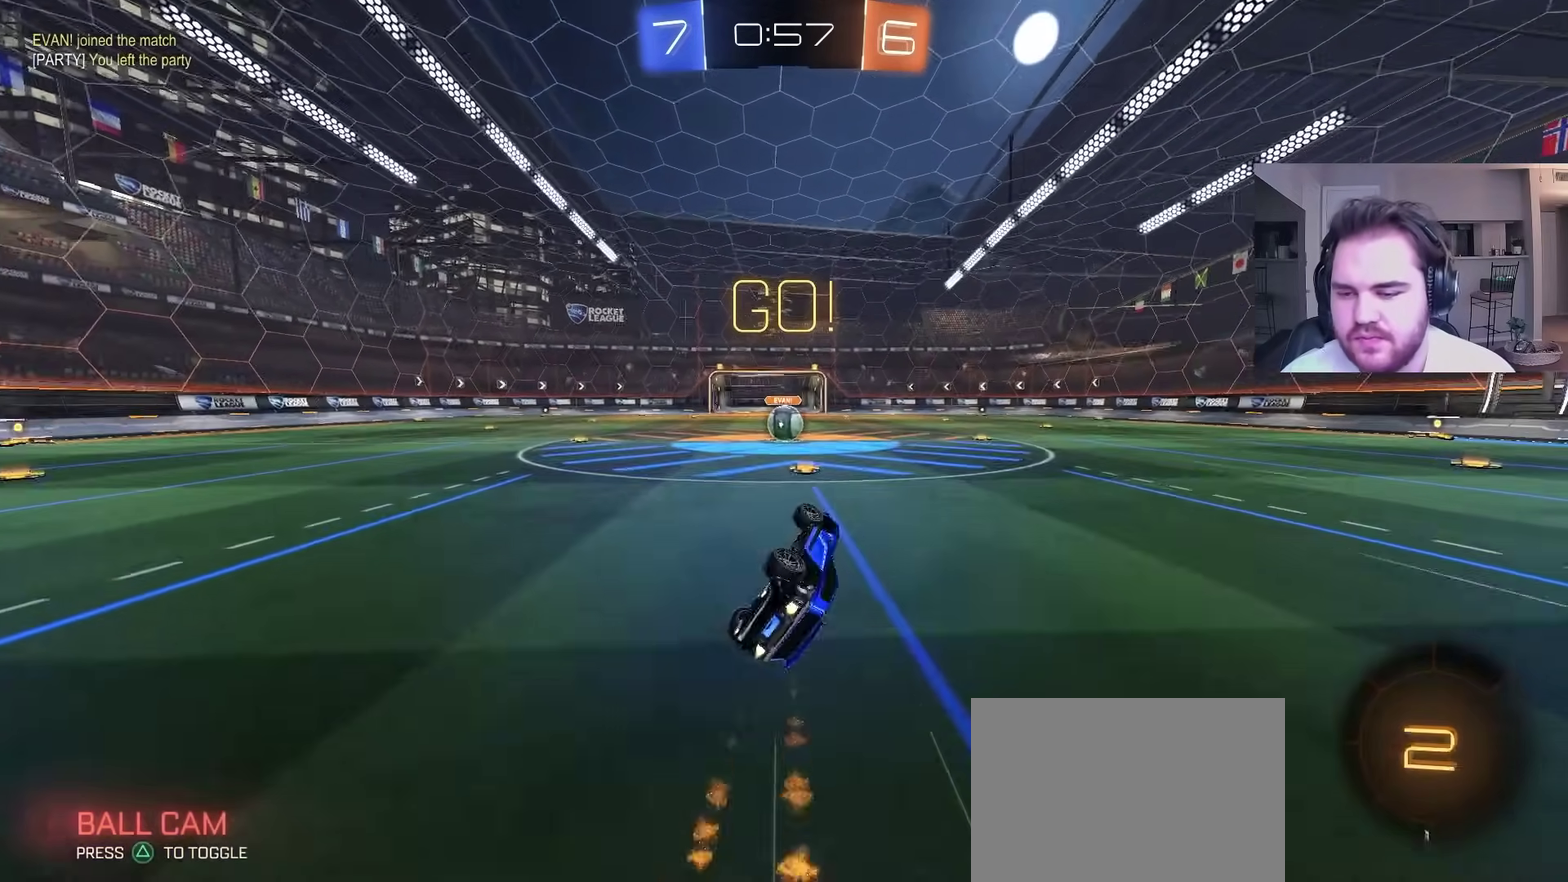
{"buttons": ["R2"], "left_stick": "left", "right_stick": "center", "events": [[33, "left_stick", "up-right"], [117, "CIRCLE", "up"], [200, "left_stick", "center"], [217, "L1", "up"], [467, "left_stick", "left"]]}
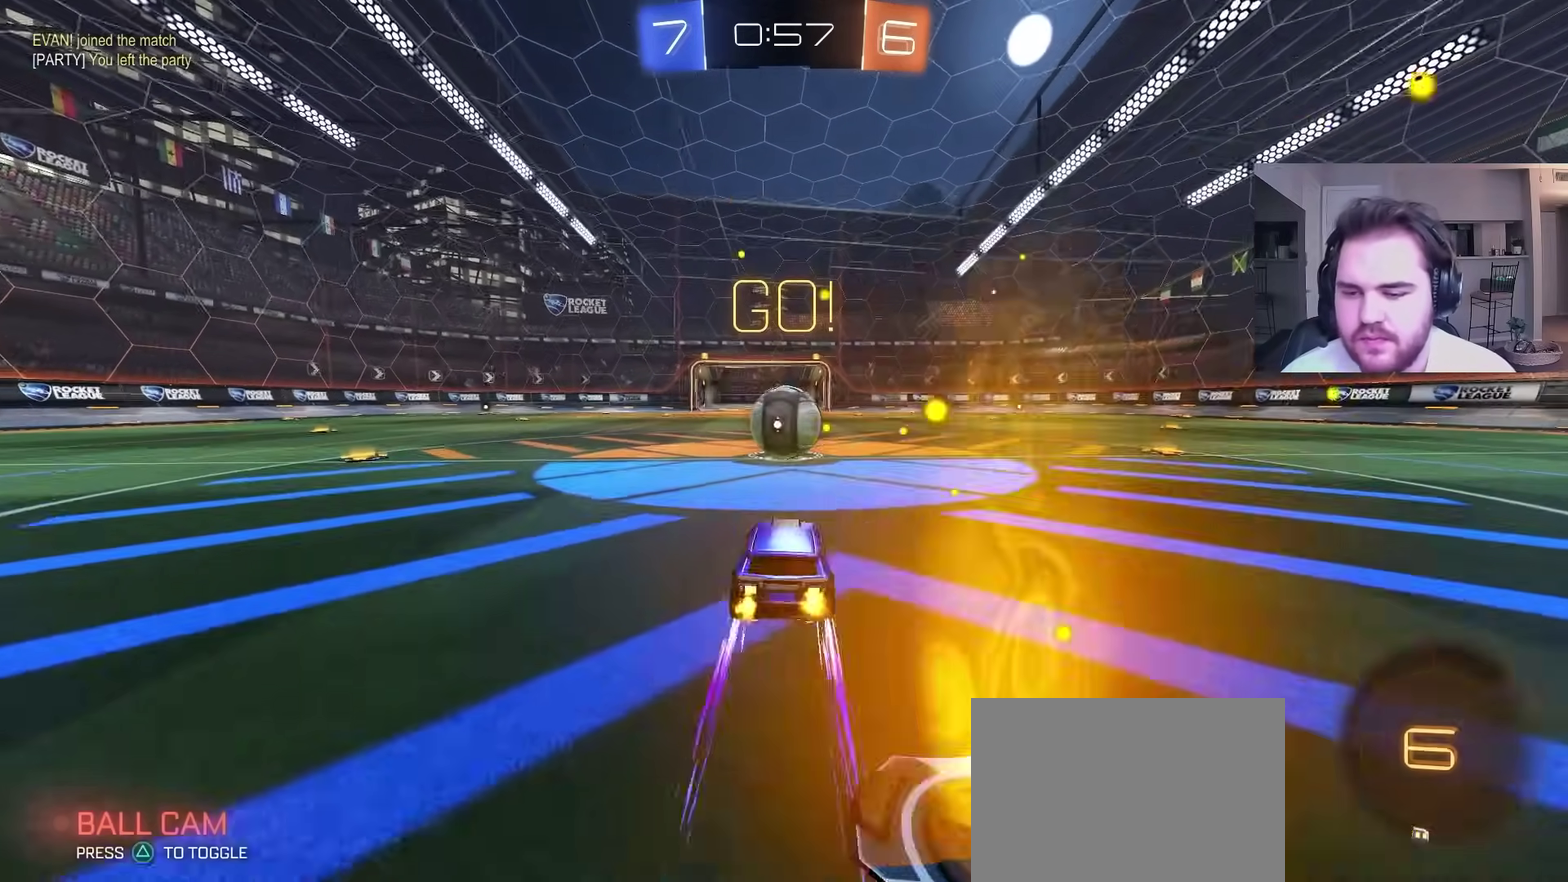
{"buttons": ["CROSS", "R2"], "left_stick": "down", "right_stick": "center", "events": [[83, "left_stick", "center"], [100, "CROSS", "down"], [133, "left_stick", "up-right"], [200, "CROSS", "up"], [283, "CROSS", "down"], [400, "left_stick", "down-right"], [483, "left_stick", "down"]]}
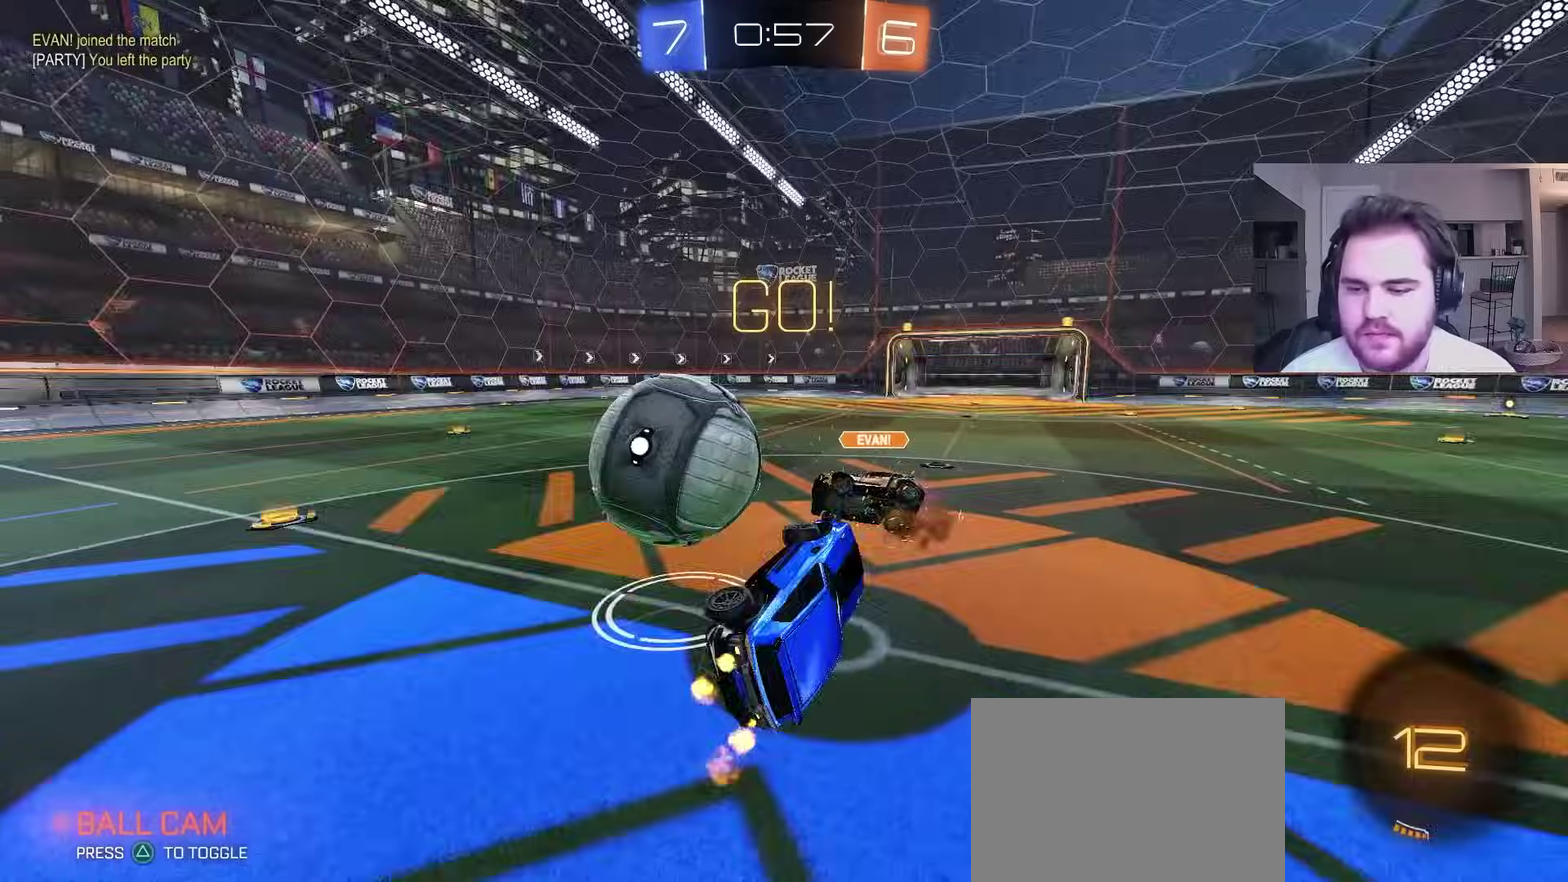
{"buttons": ["R2"], "left_stick": "up", "right_stick": "center", "events": [[167, "CROSS", "up"], [167, "left_stick", "up-right"], [267, "left_stick", "up"]]}
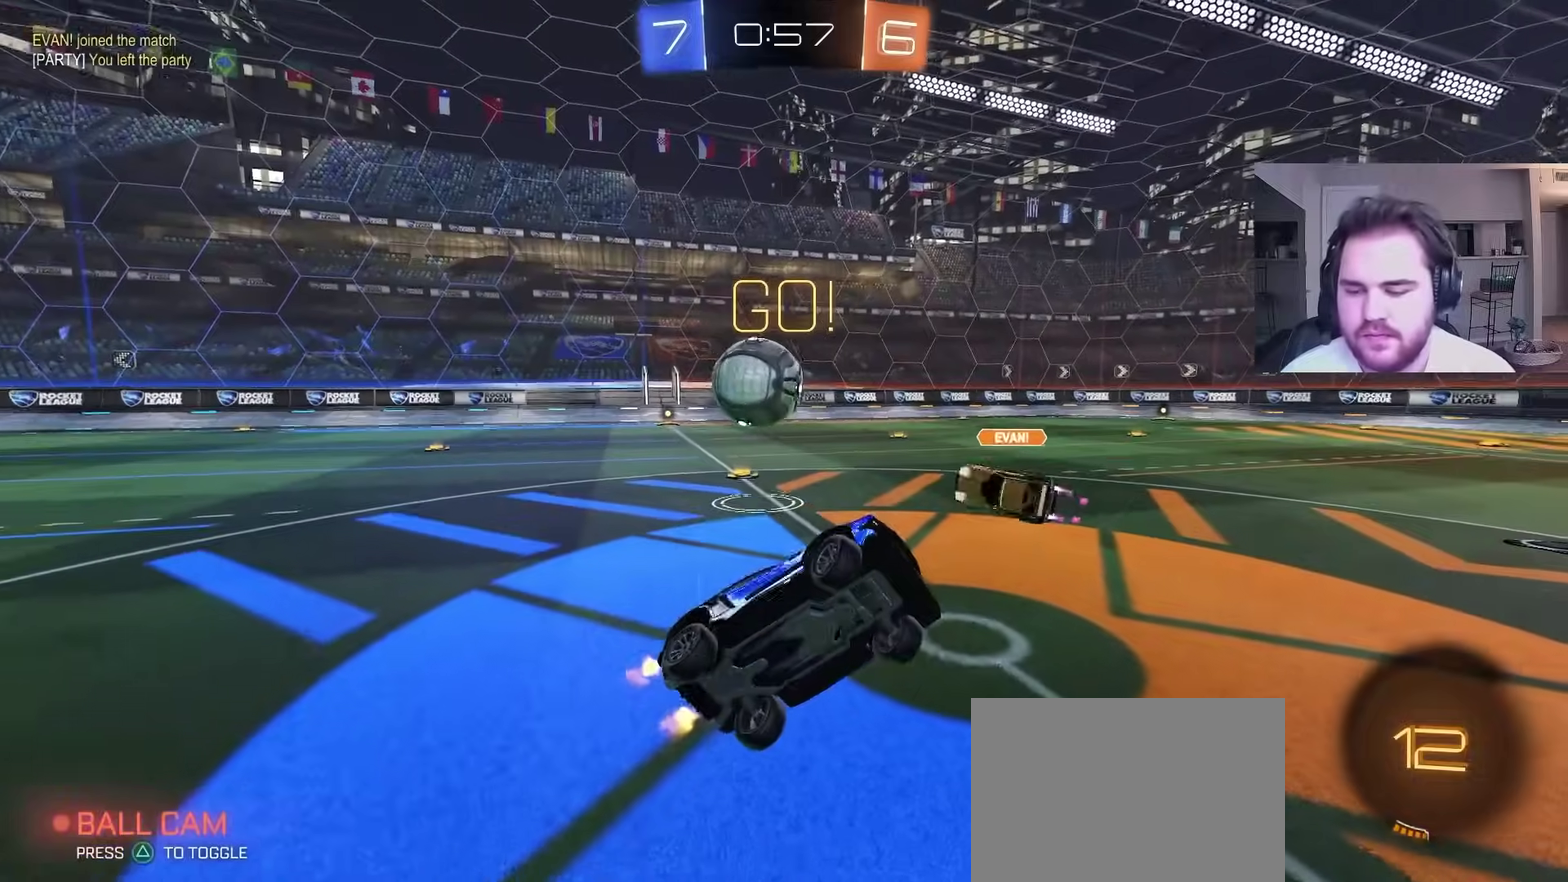
{"buttons": ["R2"], "left_stick": "up-right", "right_stick": "center", "events": [[100, "left_stick", "up-right"], [367, "left_stick", "down-left"], [500, "left_stick", "up-right"]]}
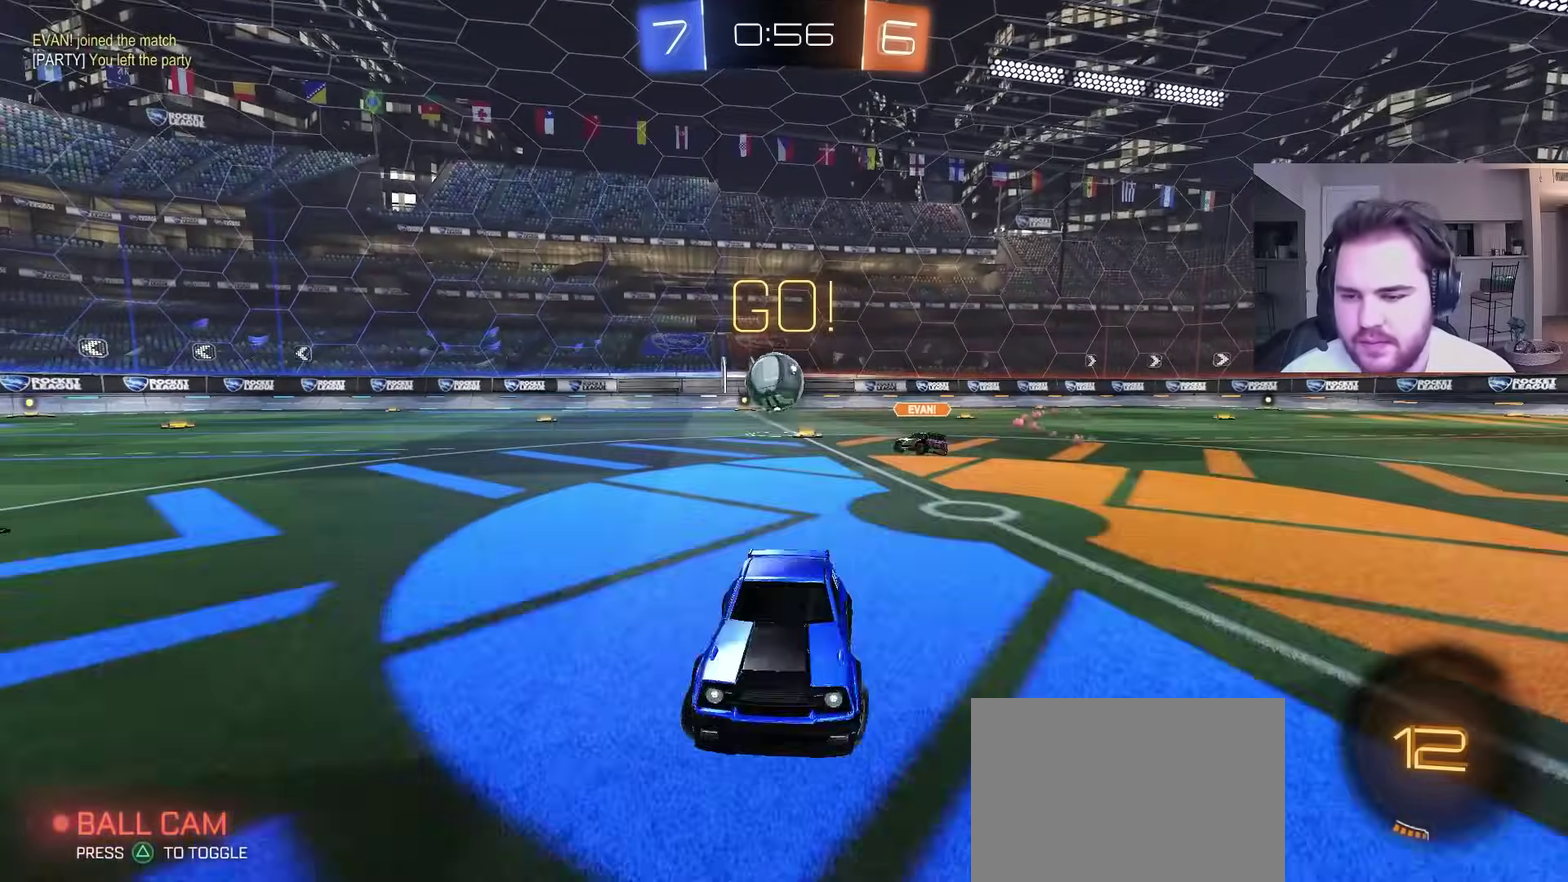
{"buttons": ["R2"], "left_stick": "up-right", "right_stick": "center"}
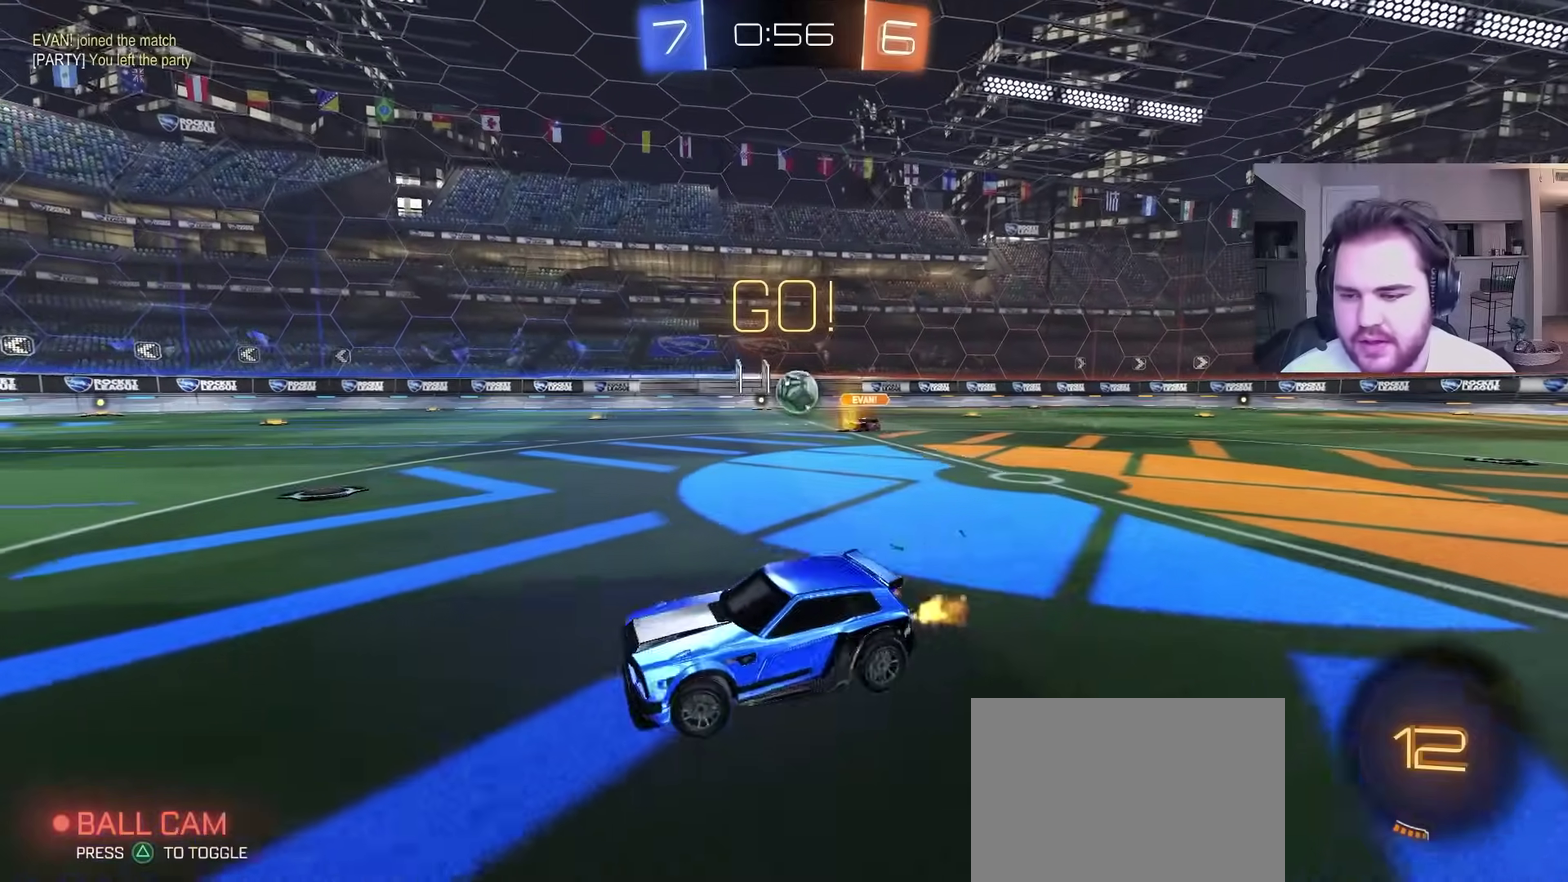
{"buttons": ["R2"], "left_stick": "center", "right_stick": "center", "events": [[400, "left_stick", "center"]]}
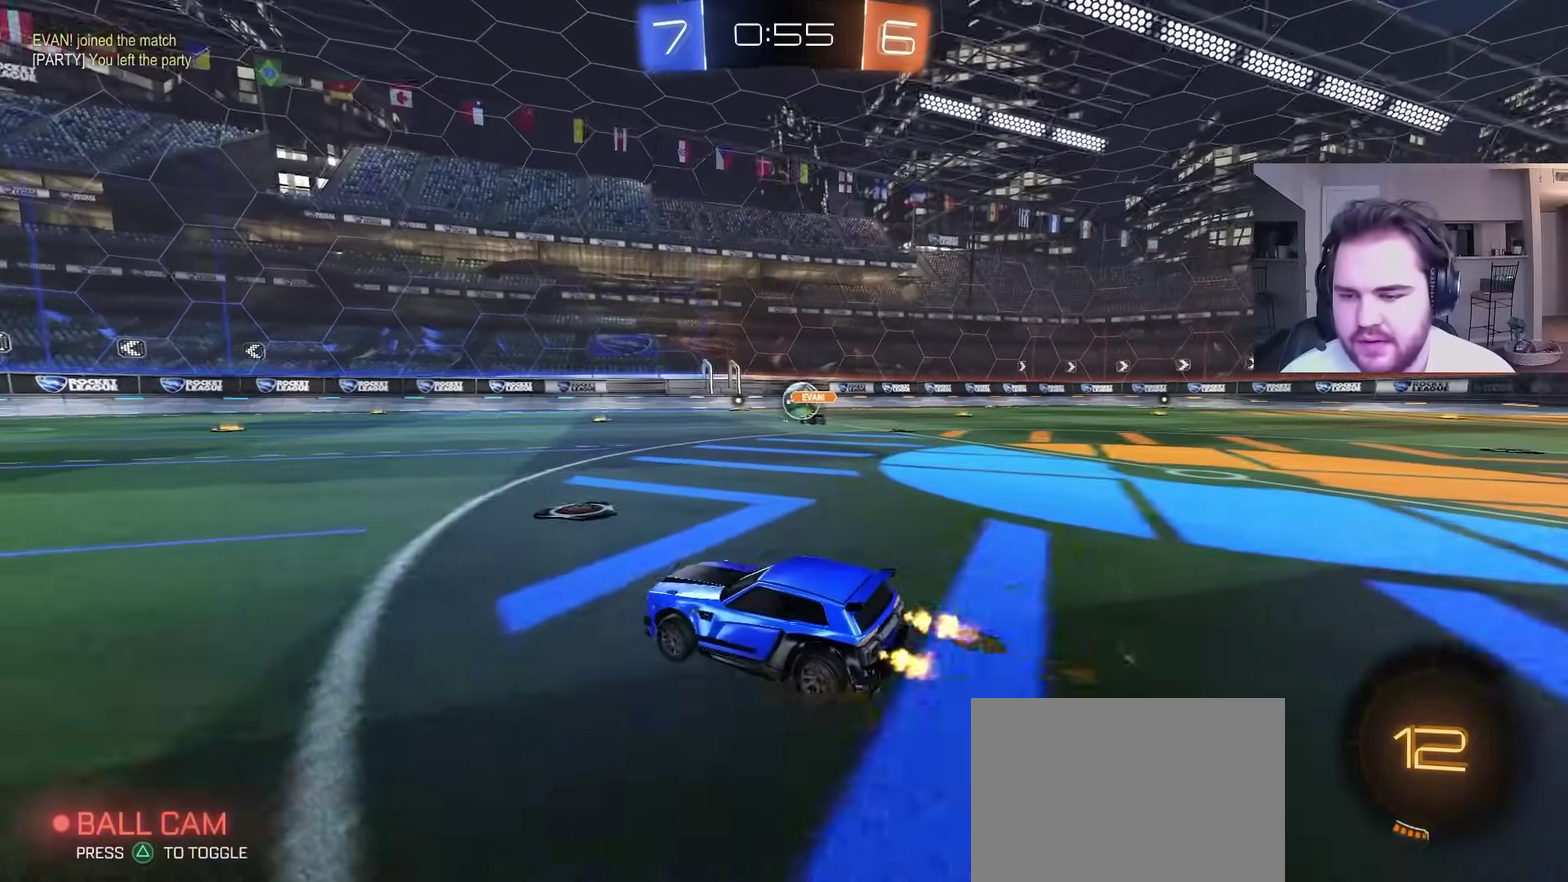
{"buttons": ["CROSS", "CIRCLE", "L1", "R2"], "left_stick": "down", "right_stick": "center", "events": [[67, "CIRCLE", "down"], [183, "left_stick", "right"], [300, "CROSS", "down"], [350, "left_stick", "up"], [367, "CROSS", "up"], [367, "L1", "down"], [400, "left_stick", "up-left"], [417, "CROSS", "down"], [483, "left_stick", "down"]]}
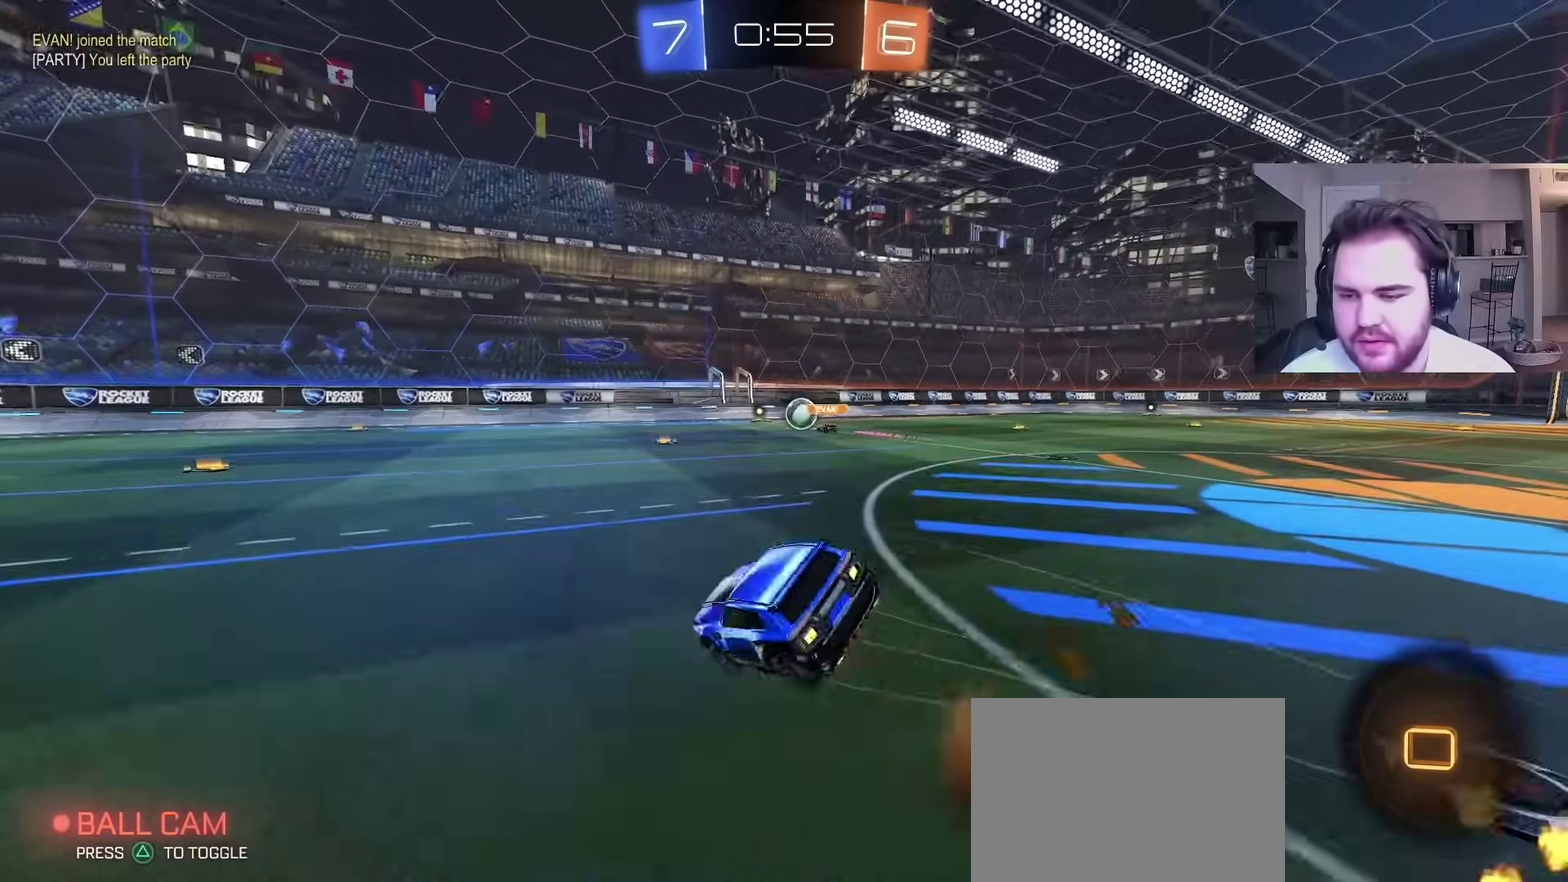
{"buttons": ["TRIANGLE", "L1", "R2"], "left_stick": "down-left", "right_stick": "center", "events": [[33, "L1", "up"], [100, "TRIANGLE", "down"], [117, "CROSS", "up"], [183, "left_stick", "down-left"], [200, "L1", "down"], [217, "TRIANGLE", "up"], [233, "CIRCLE", "up"], [233, "left_stick", "up-right"], [300, "left_stick", "down-left"], [417, "TRIANGLE", "down"]]}
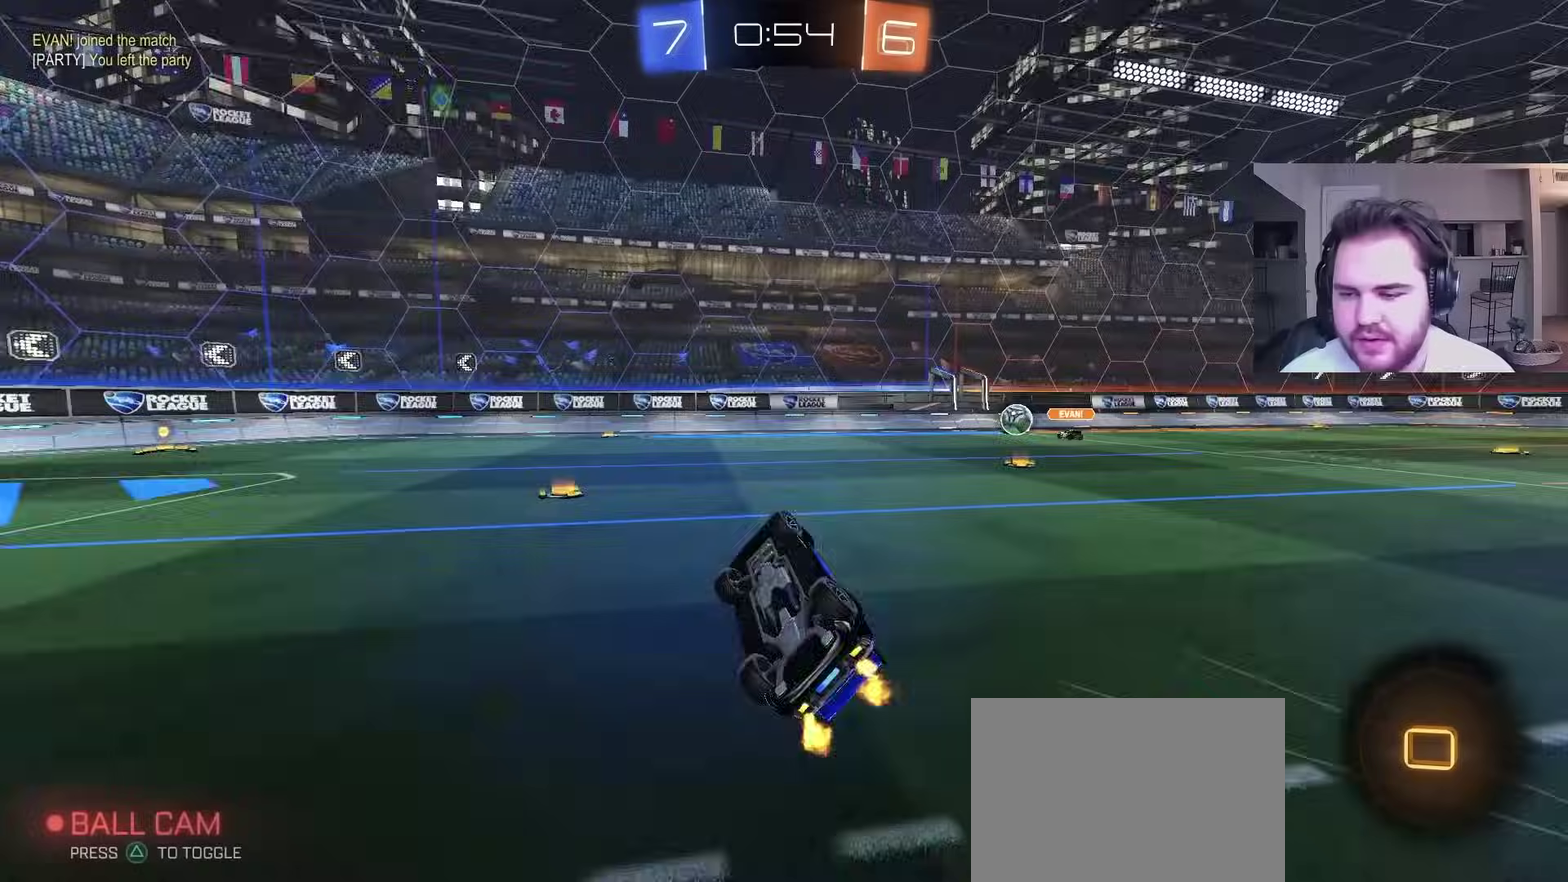
{"buttons": ["R2"], "left_stick": "center", "right_stick": "center", "events": [[33, "TRIANGLE", "up"], [167, "L1", "up"], [267, "left_stick", "center"]]}
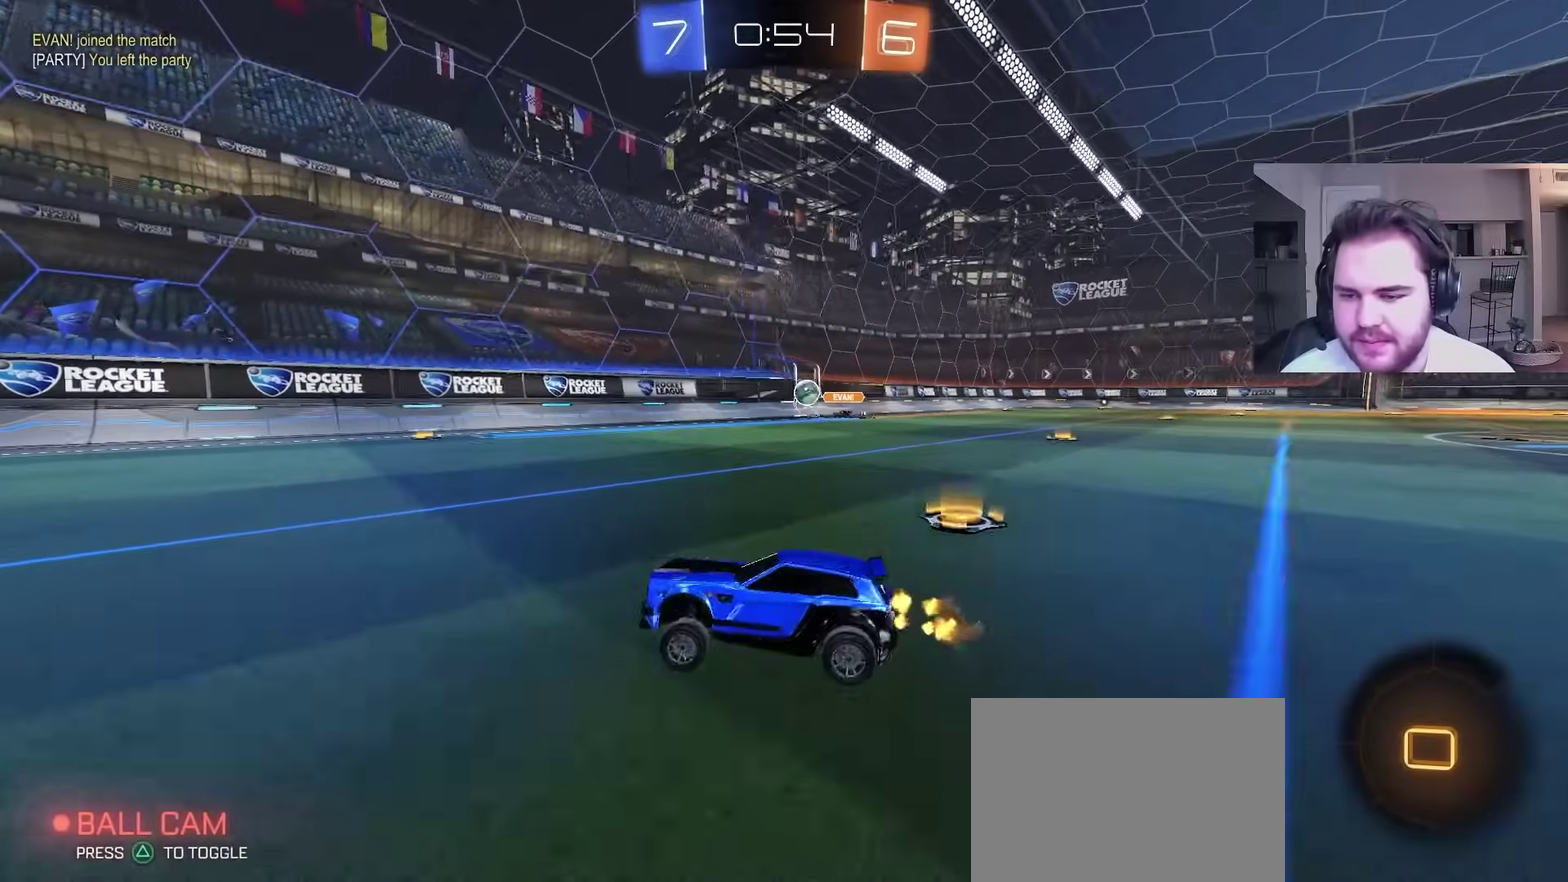
{"buttons": ["R2"], "left_stick": "center", "right_stick": "center", "events": [[17, "left_stick", "left"], [117, "TRIANGLE", "down"], [167, "left_stick", "center"], [250, "TRIANGLE", "up"], [333, "TRIANGLE", "down"], [367, "left_stick", "right"], [467, "left_stick", "center"], [483, "TRIANGLE", "up"]]}
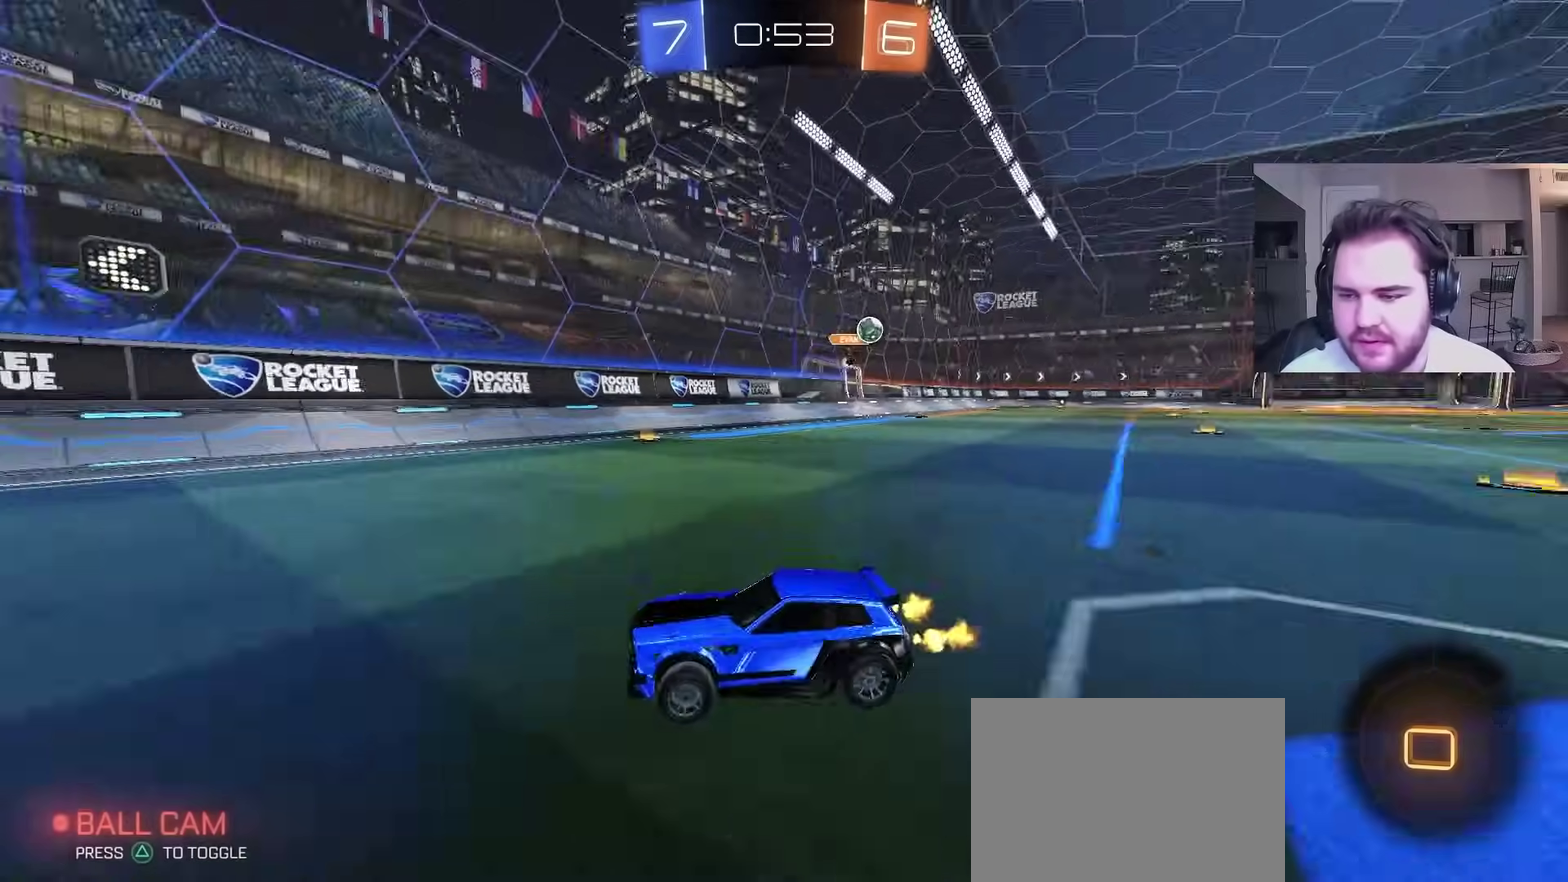
{"buttons": ["R2"], "left_stick": "left", "right_stick": "center", "events": [[250, "left_stick", "left"], [350, "L1", "down"], [500, "L1", "up"]]}
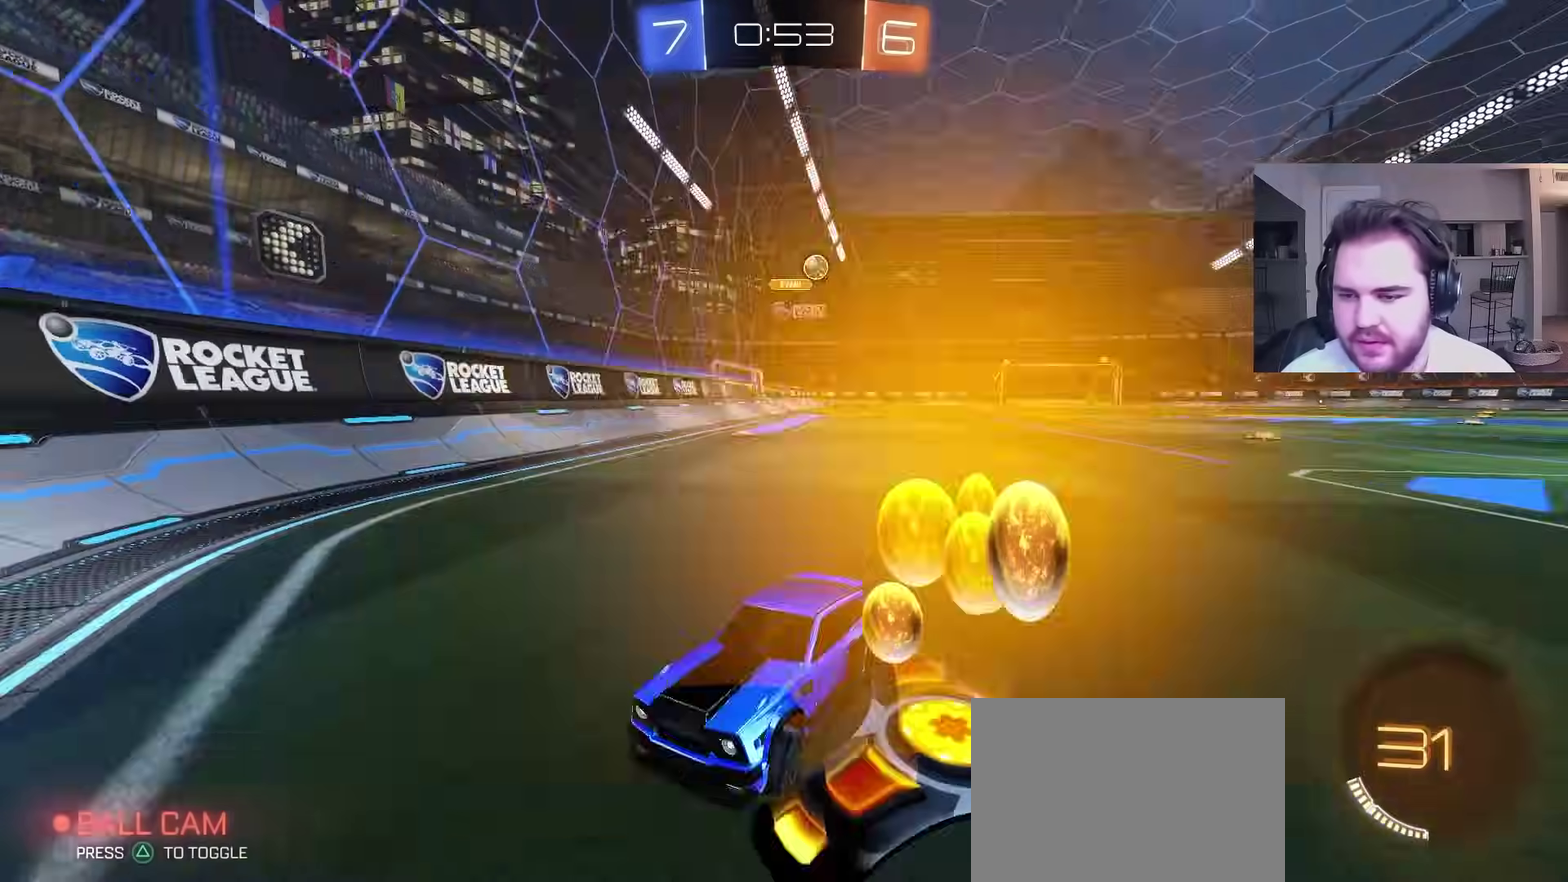
{"buttons": ["R2"], "left_stick": "left", "right_stick": "center", "events": []}
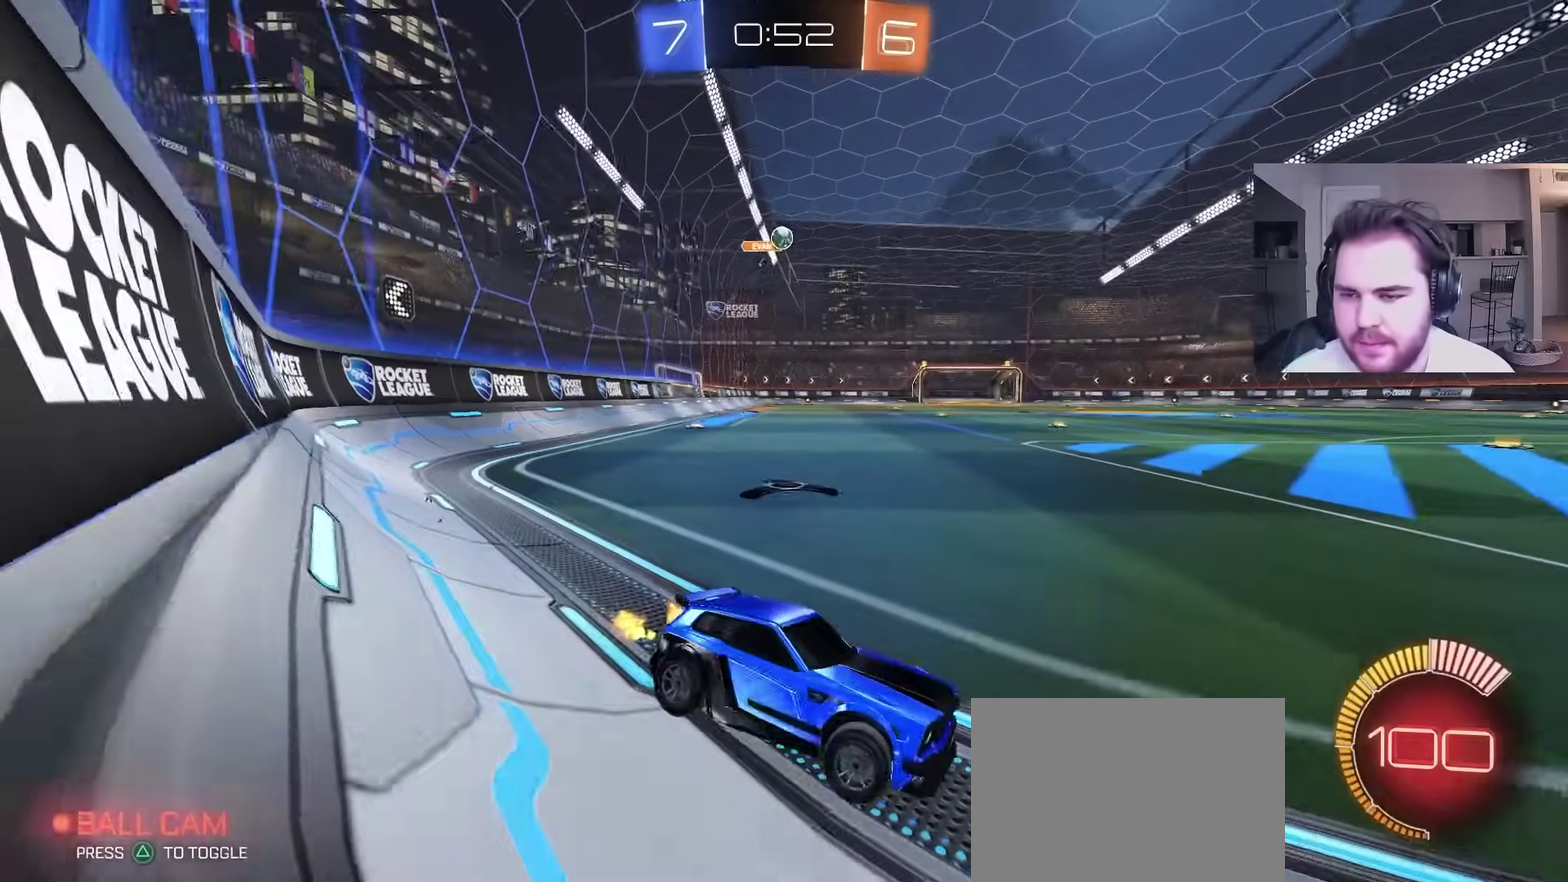
{"buttons": [], "left_stick": "left", "right_stick": "center", "events": [[217, "R2", "up"]]}
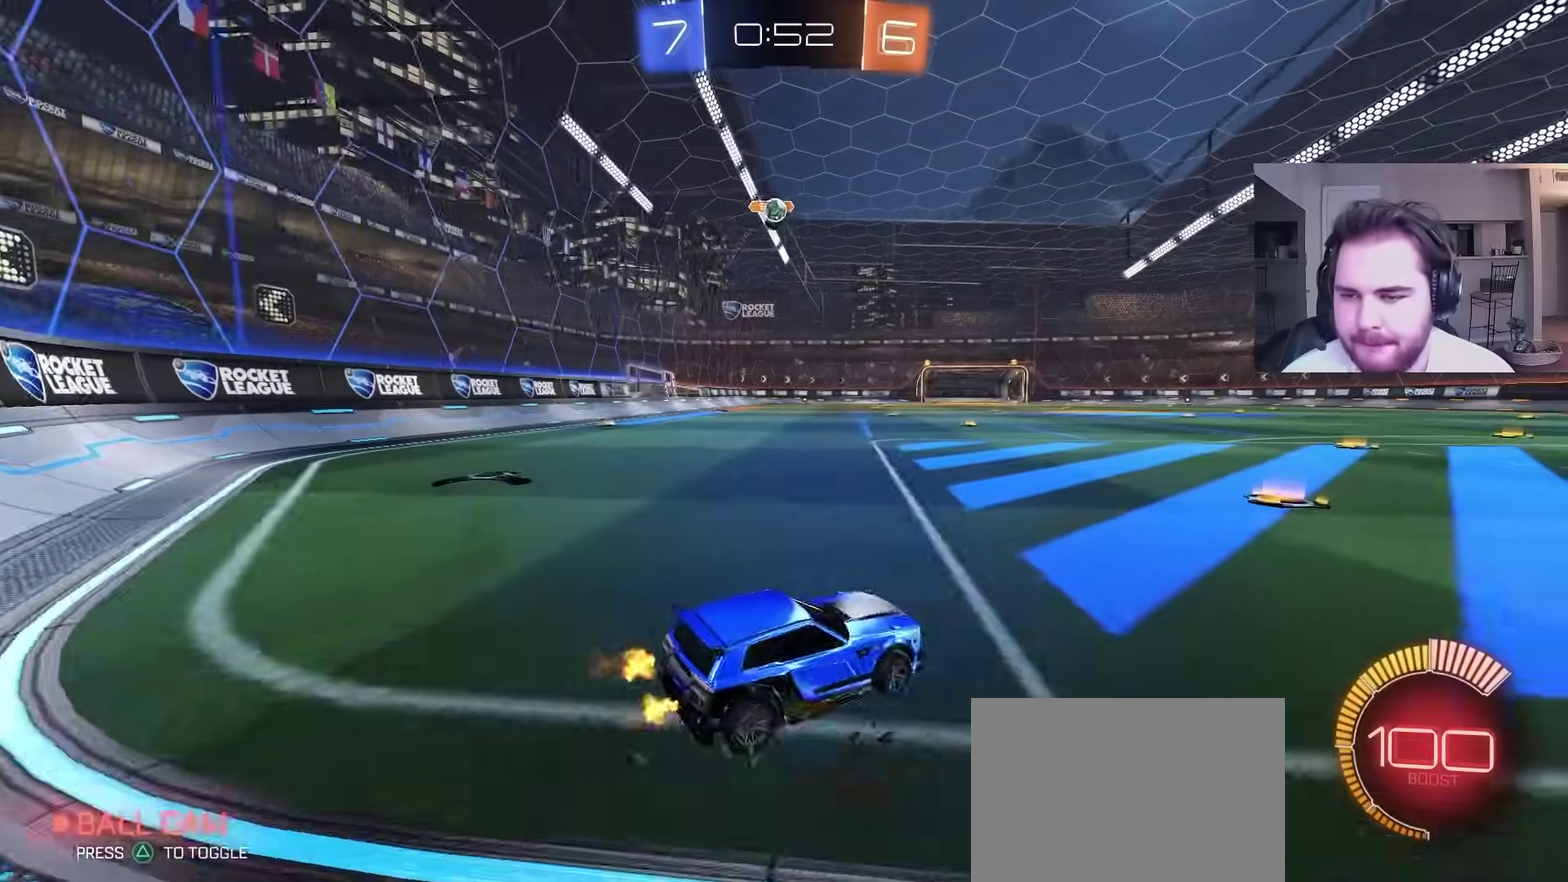
{"buttons": [], "left_stick": "center", "right_stick": "center", "events": [[83, "left_stick", "center"], [100, "L2", "down"], [350, "L2", "up"]]}
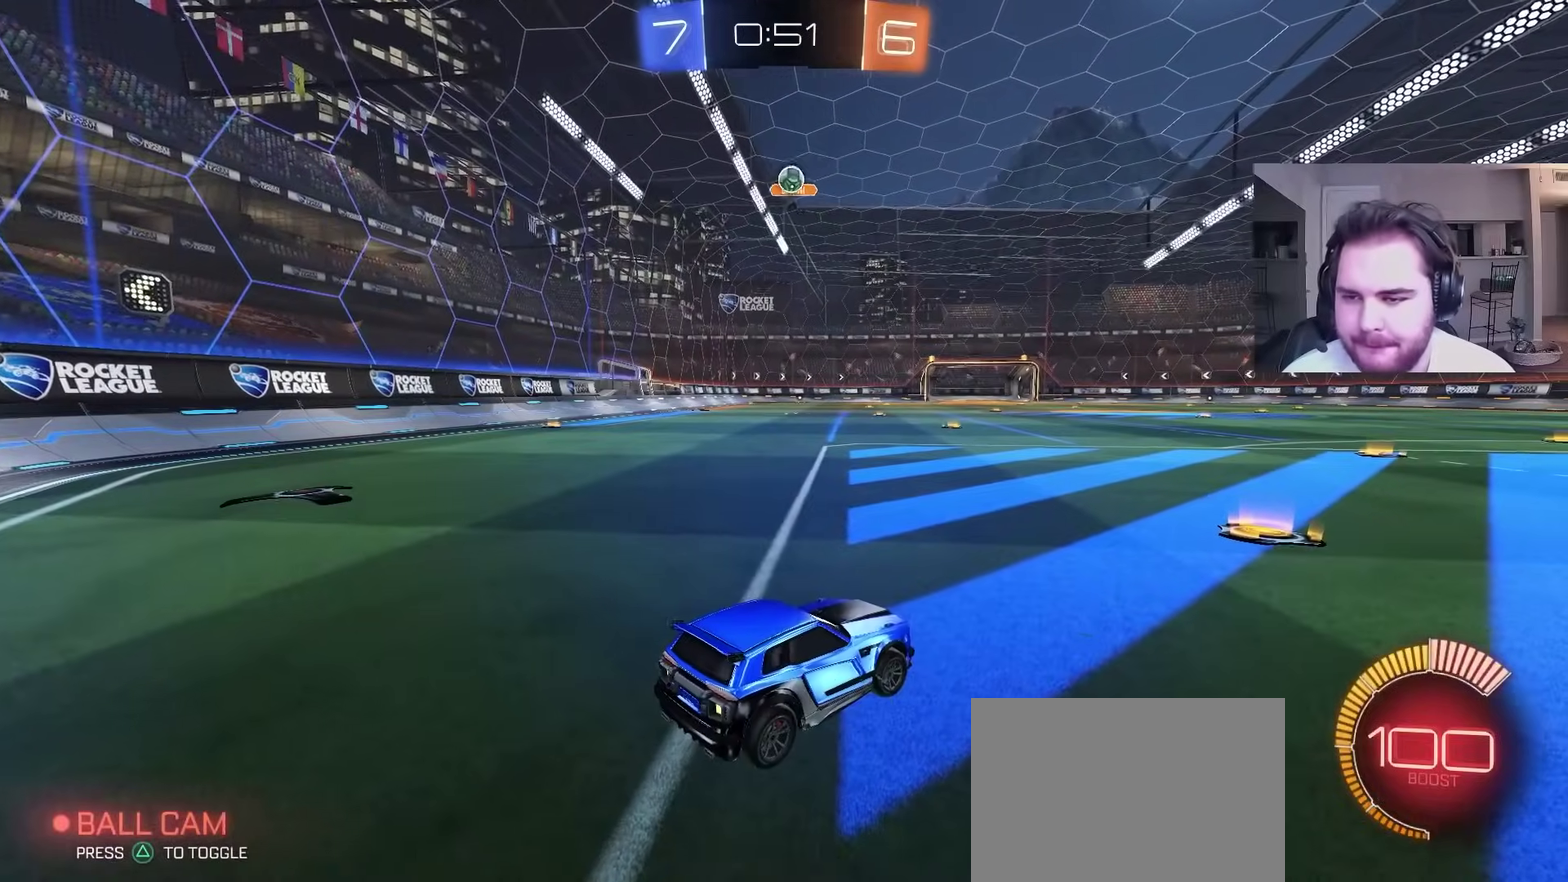
{"buttons": ["R2"], "left_stick": "right", "right_stick": "center", "events": [[350, "R2", "down"], [417, "left_stick", "right"]]}
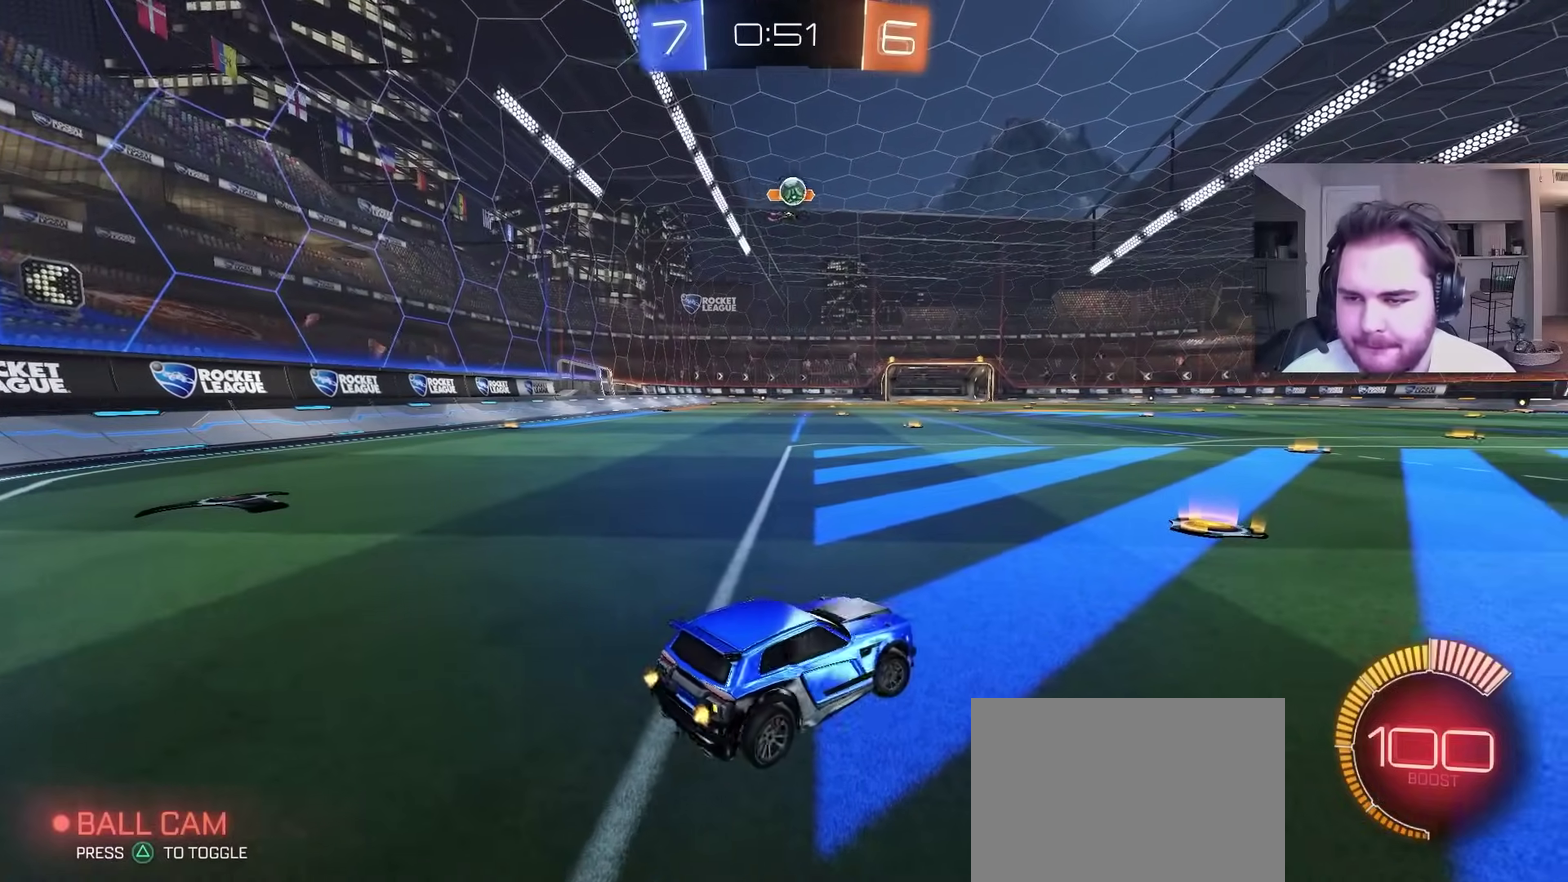
{"buttons": [], "left_stick": "up-right", "right_stick": "center"}
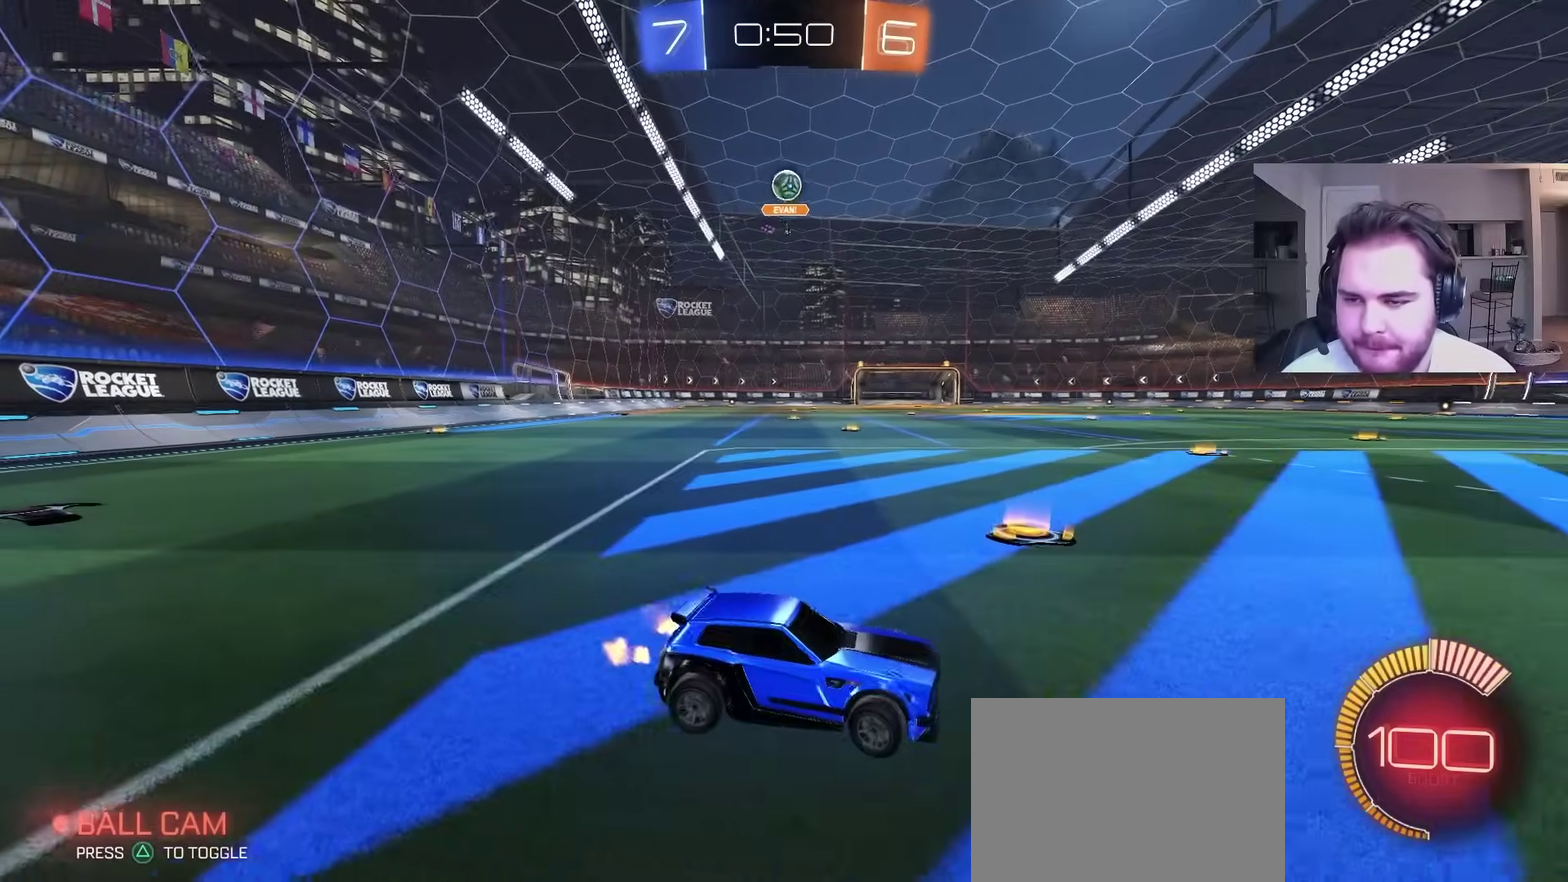
{"buttons": ["R2"], "left_stick": "center", "right_stick": "center"}
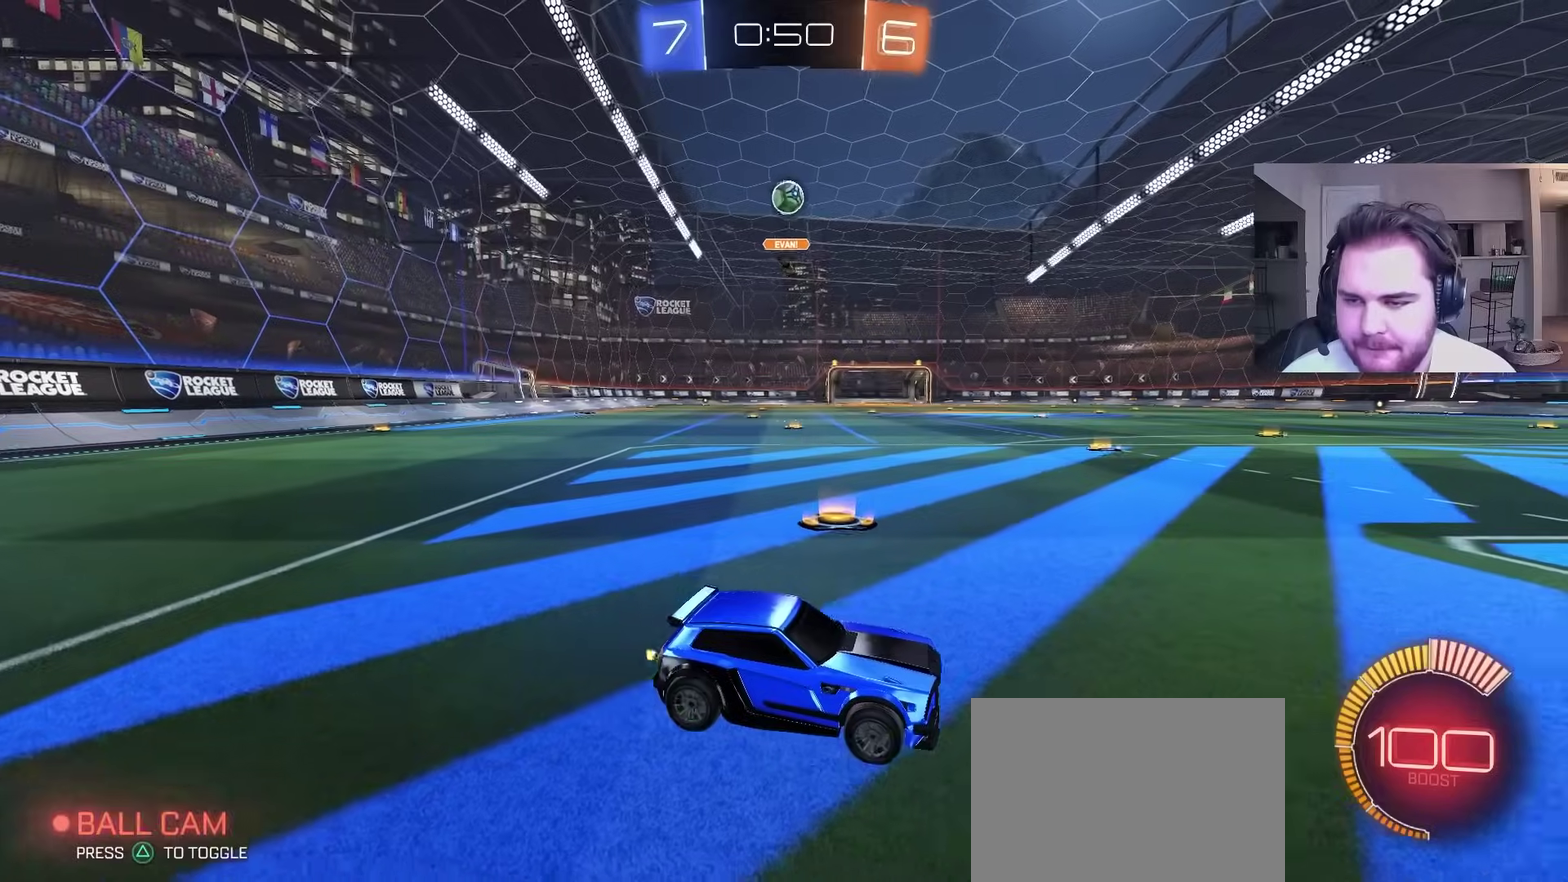
{"buttons": [], "left_stick": "center", "right_stick": "center", "events": [[100, "R2", "up"]]}
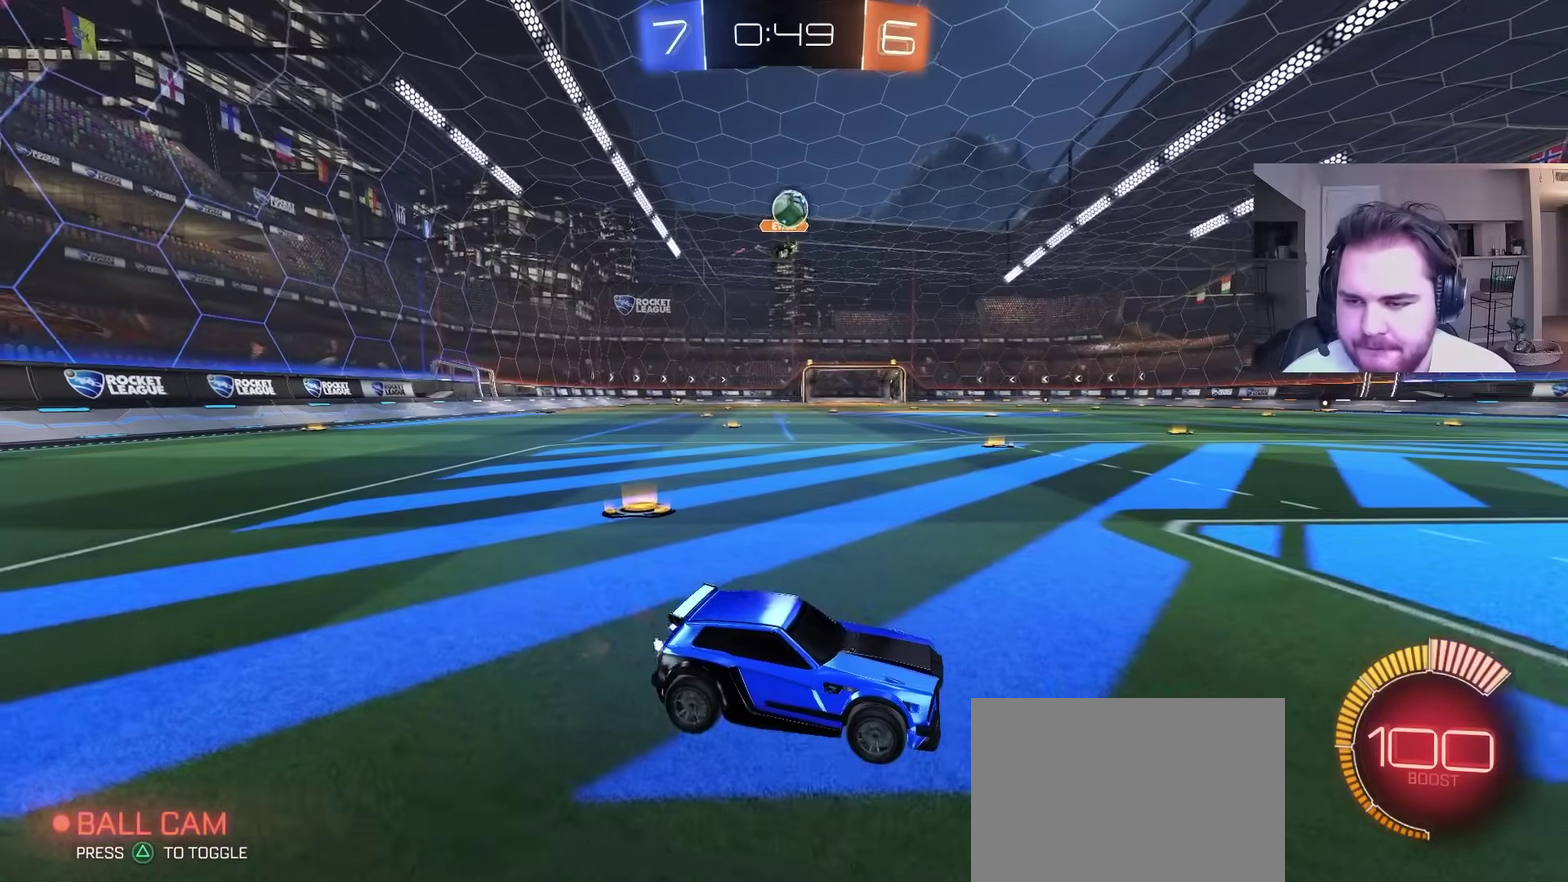
{"buttons": ["R2"], "left_stick": "center", "right_stick": "center", "events": [[67, "R2", "down"]]}
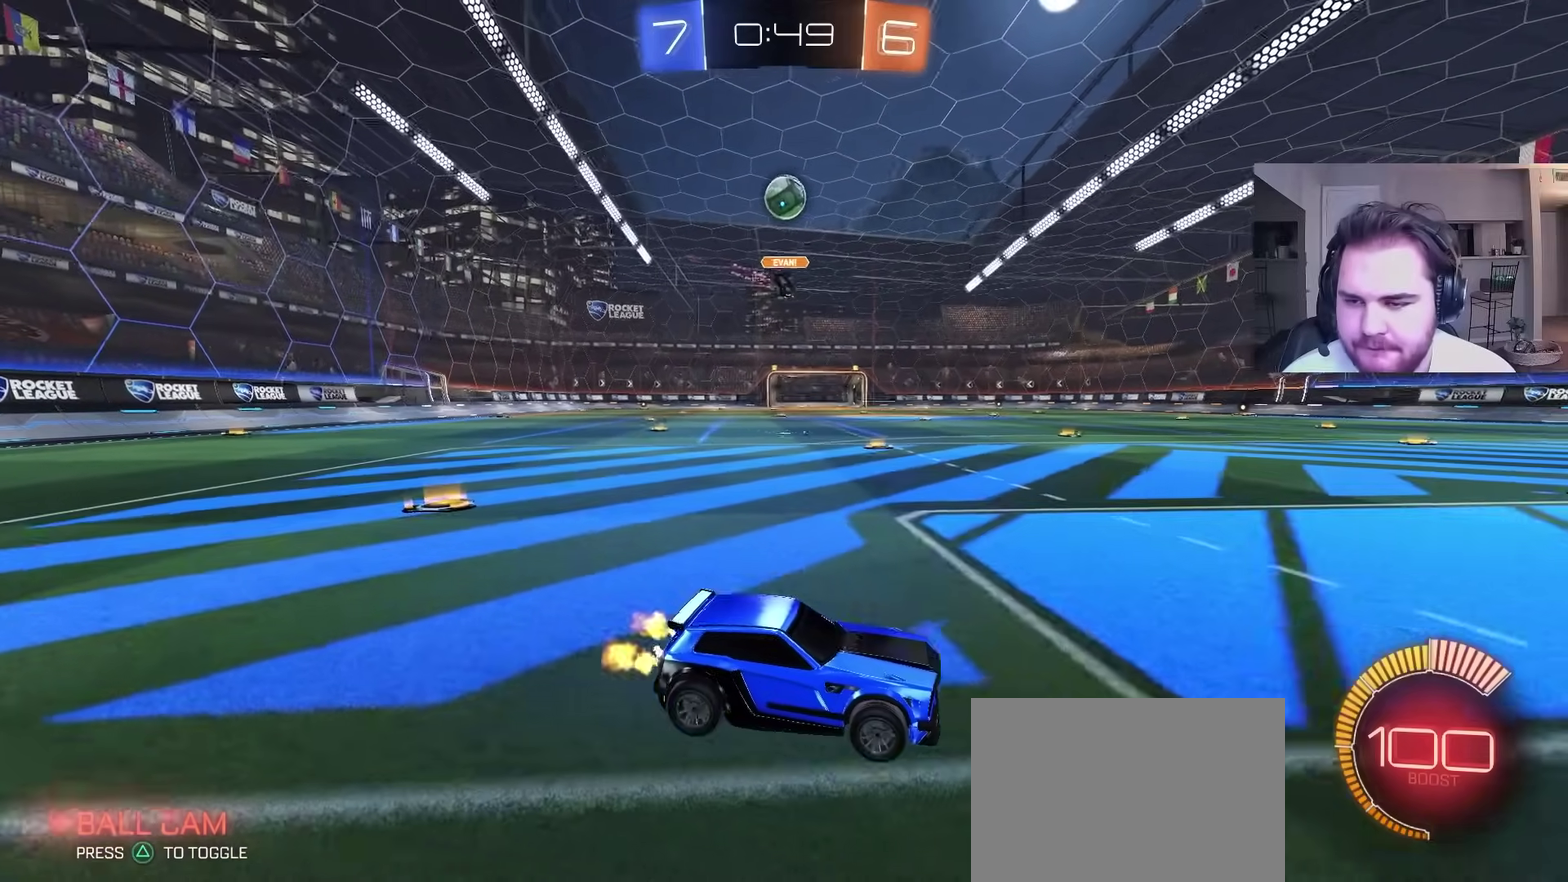
{"buttons": [], "left_stick": "center", "right_stick": "center", "events": [[217, "R2", "up"]]}
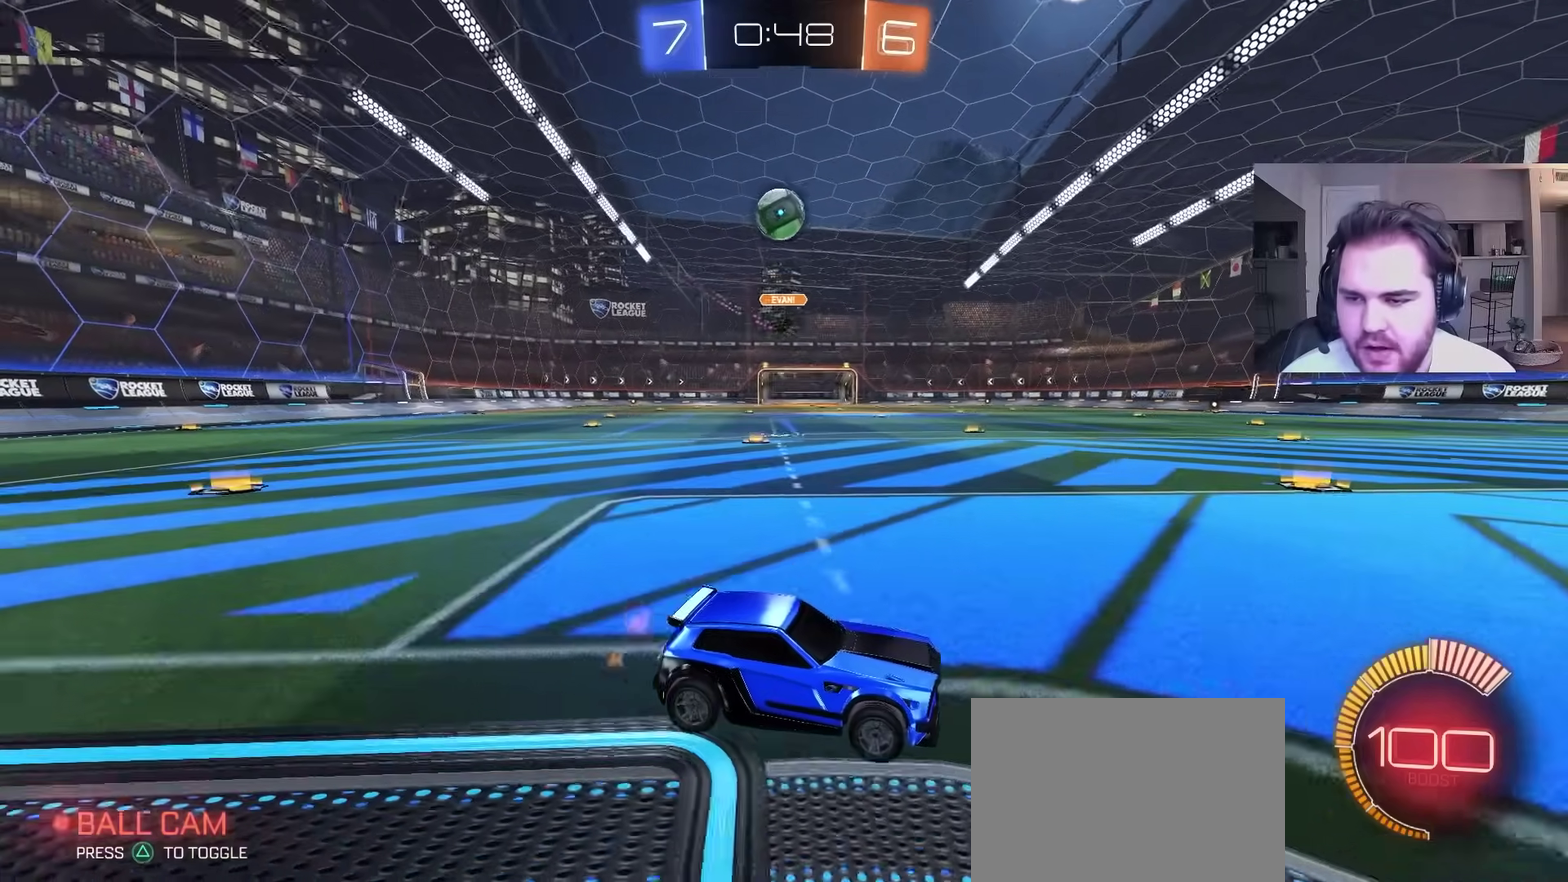
{"buttons": [], "left_stick": "center", "right_stick": "center", "events": [[33, "left_stick", "up-right"], [167, "R2", "down"], [200, "left_stick", "center"], [367, "R2", "up"]]}
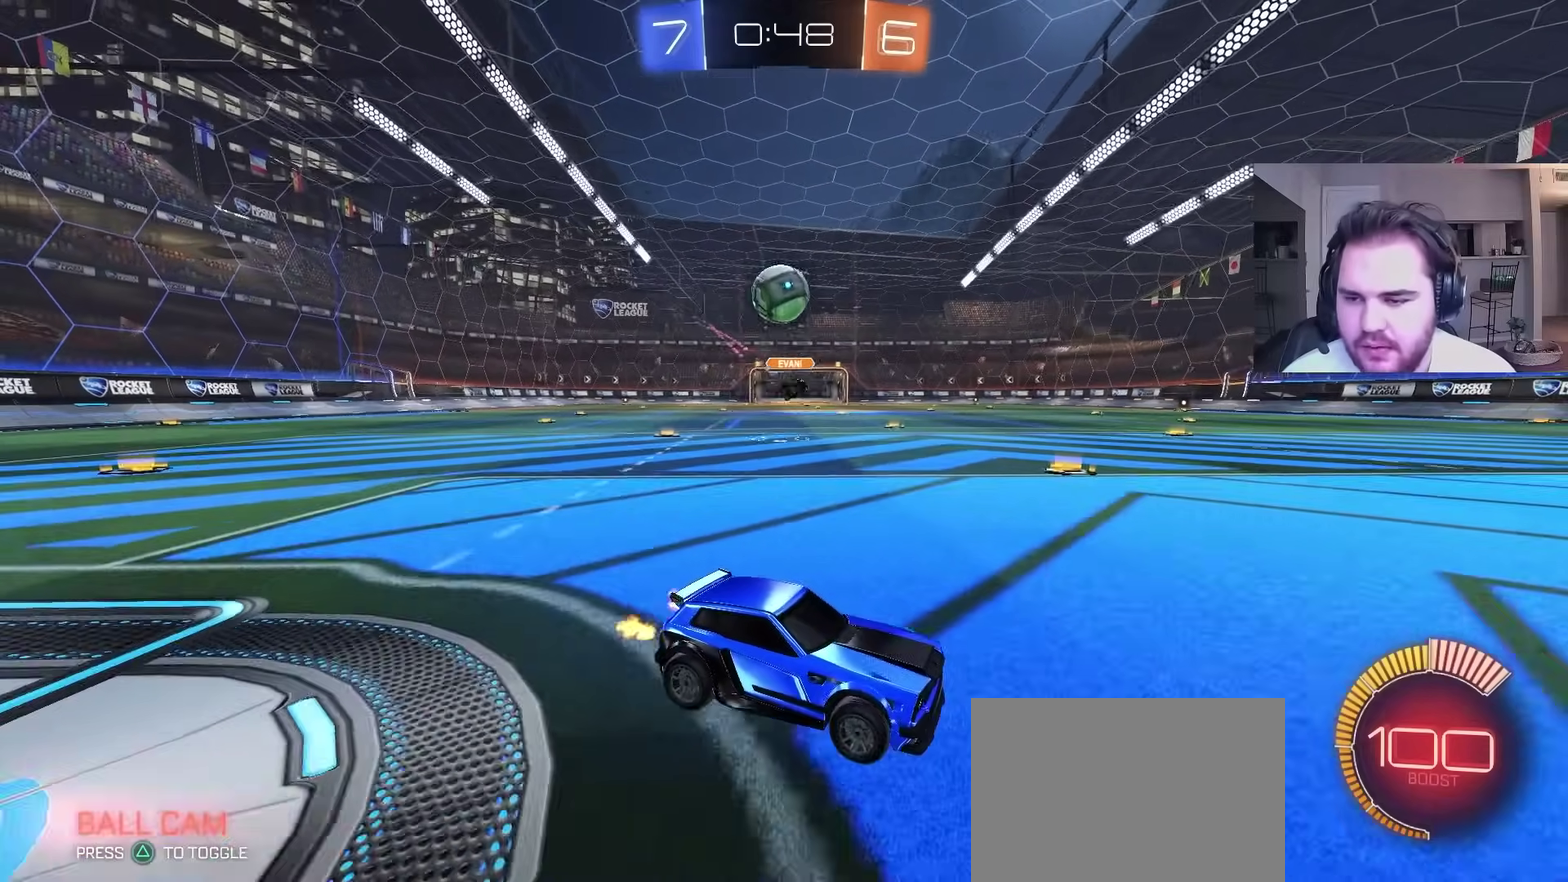
{"buttons": ["CROSS"], "left_stick": "down-left", "right_stick": "center", "events": [[150, "L2", "down"], [183, "left_stick", "up-left"], [350, "CROSS", "down"], [400, "left_stick", "down-left"], [483, "L2", "up"]]}